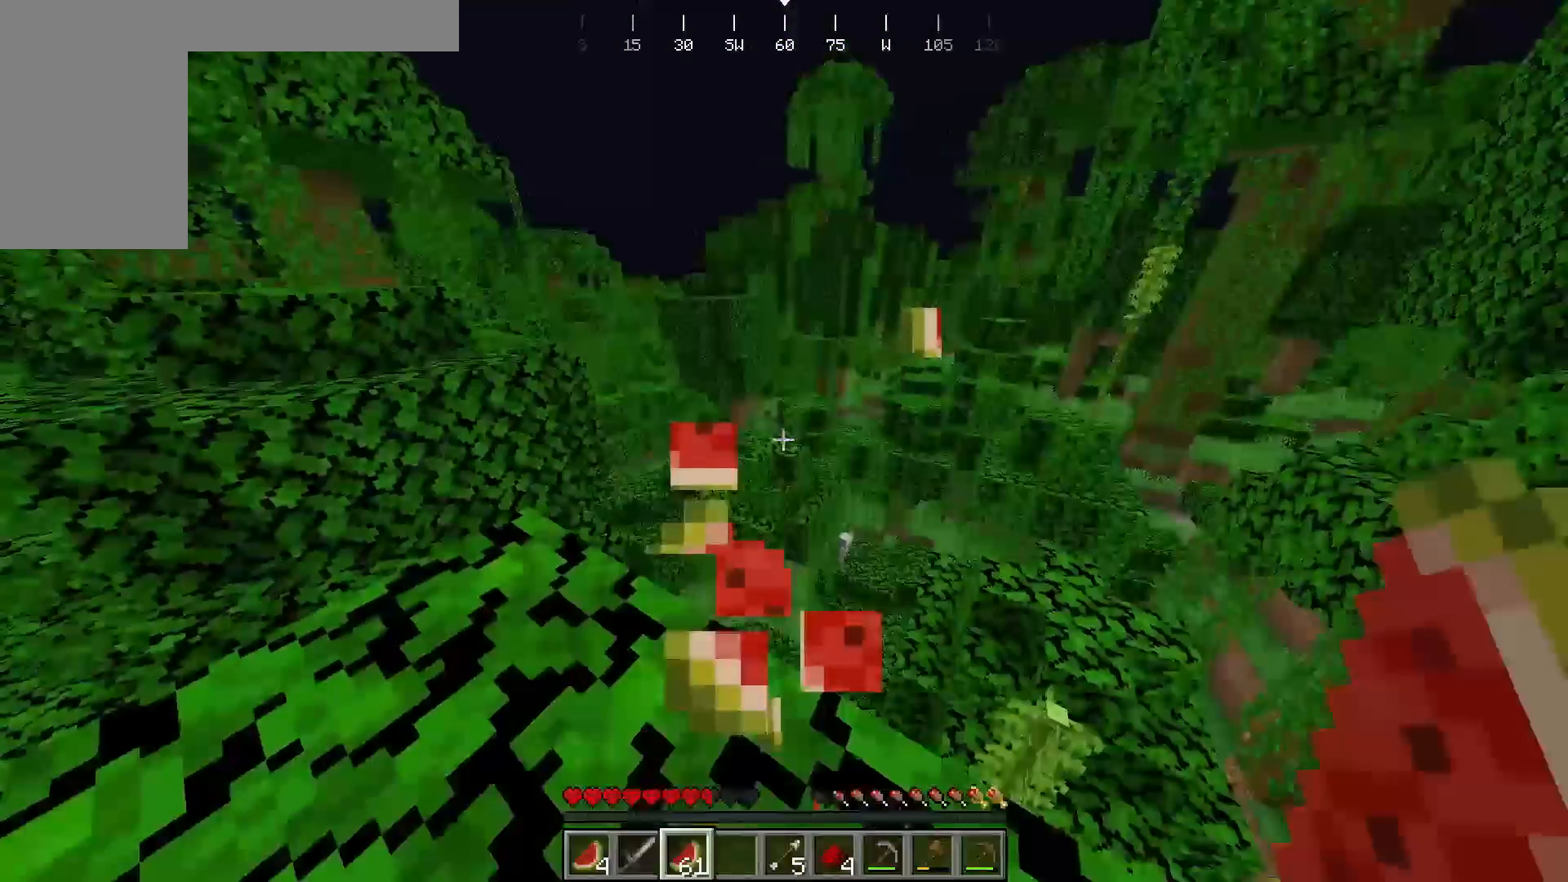
Gameplay with keyboard and mouse; each line is a JSON object with the keys and mouse buttons held at the frame after it. "events" lists presses ("down") and releases ("up") of "a", "d", "s", "w", "mouse_left" and "mouse_right" between this image and that frame as [ms after this image, input, new state], when the widget could be followed in between. "mouse_left", "mouse_right" = the "left", "right" buttons of the "mouse" list. No other keys are recorded. Fast repeated clicks can show as one long hold. Mouse movement is not recorded.
{"keys": [], "mouse": ["right"], "events": [[283, "mouse_right", "down"]]}
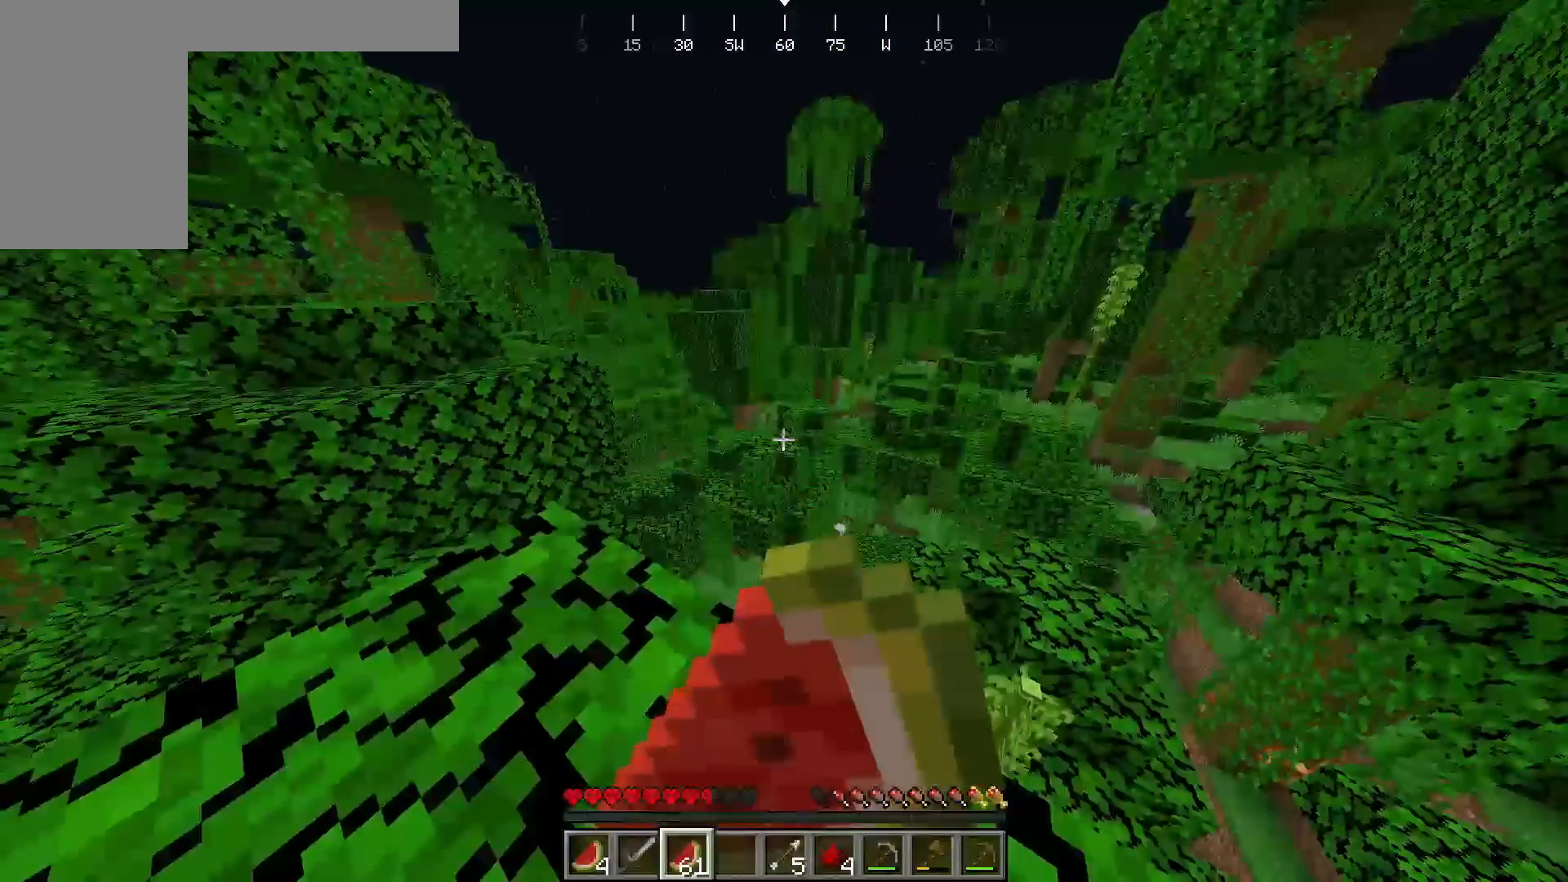
{"keys": ["a"], "mouse": ["right"], "events": [[500, "a", "down"]]}
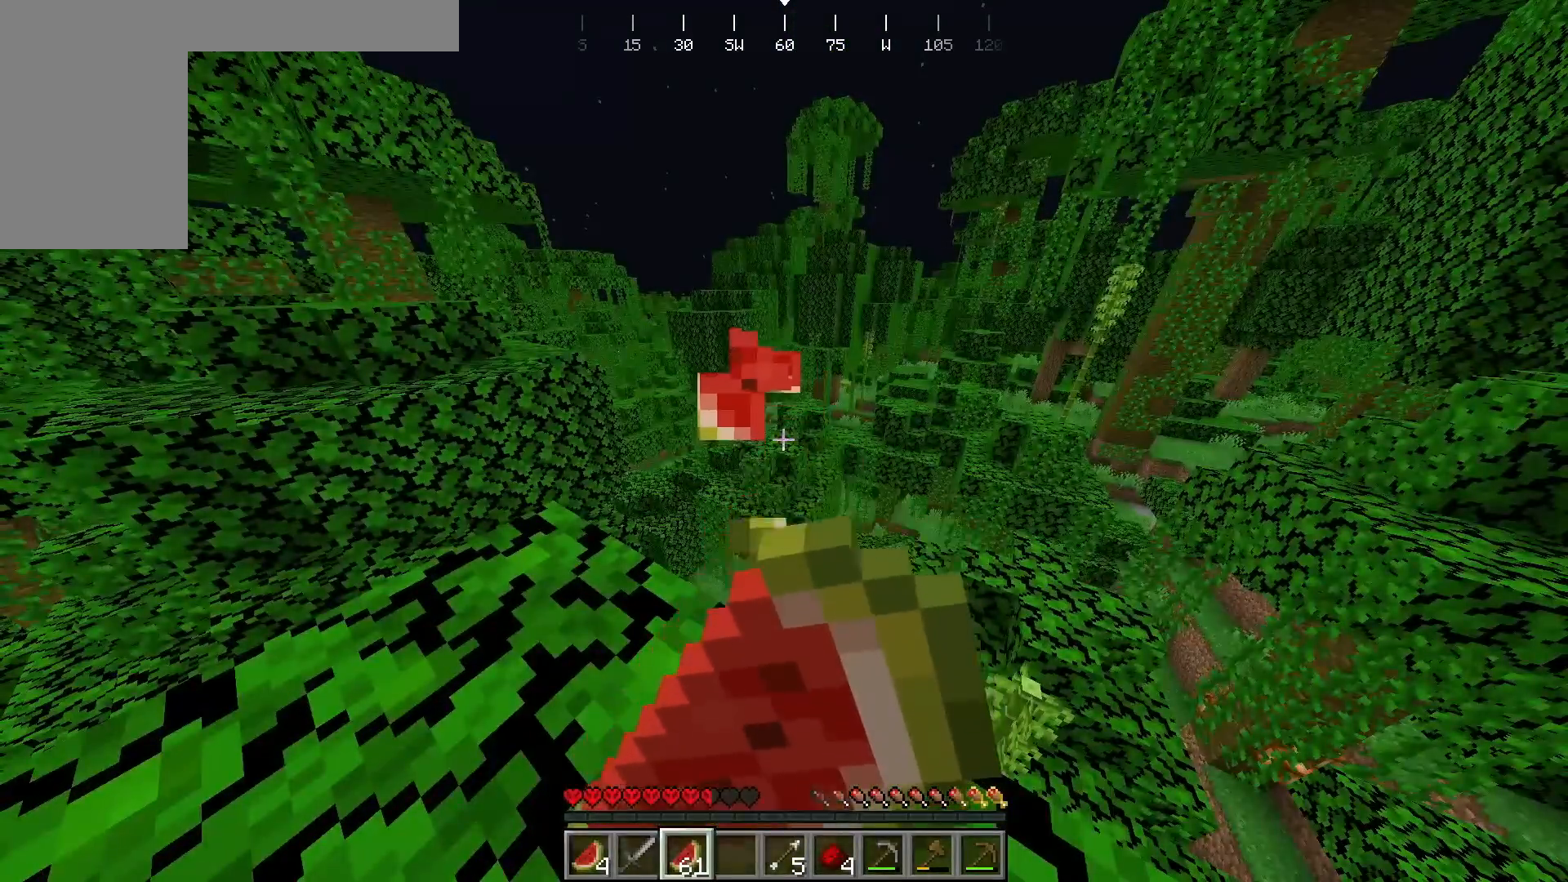
{"keys": ["s"], "mouse": ["right"], "events": [[200, "s", "down"], [233, "a", "up"]]}
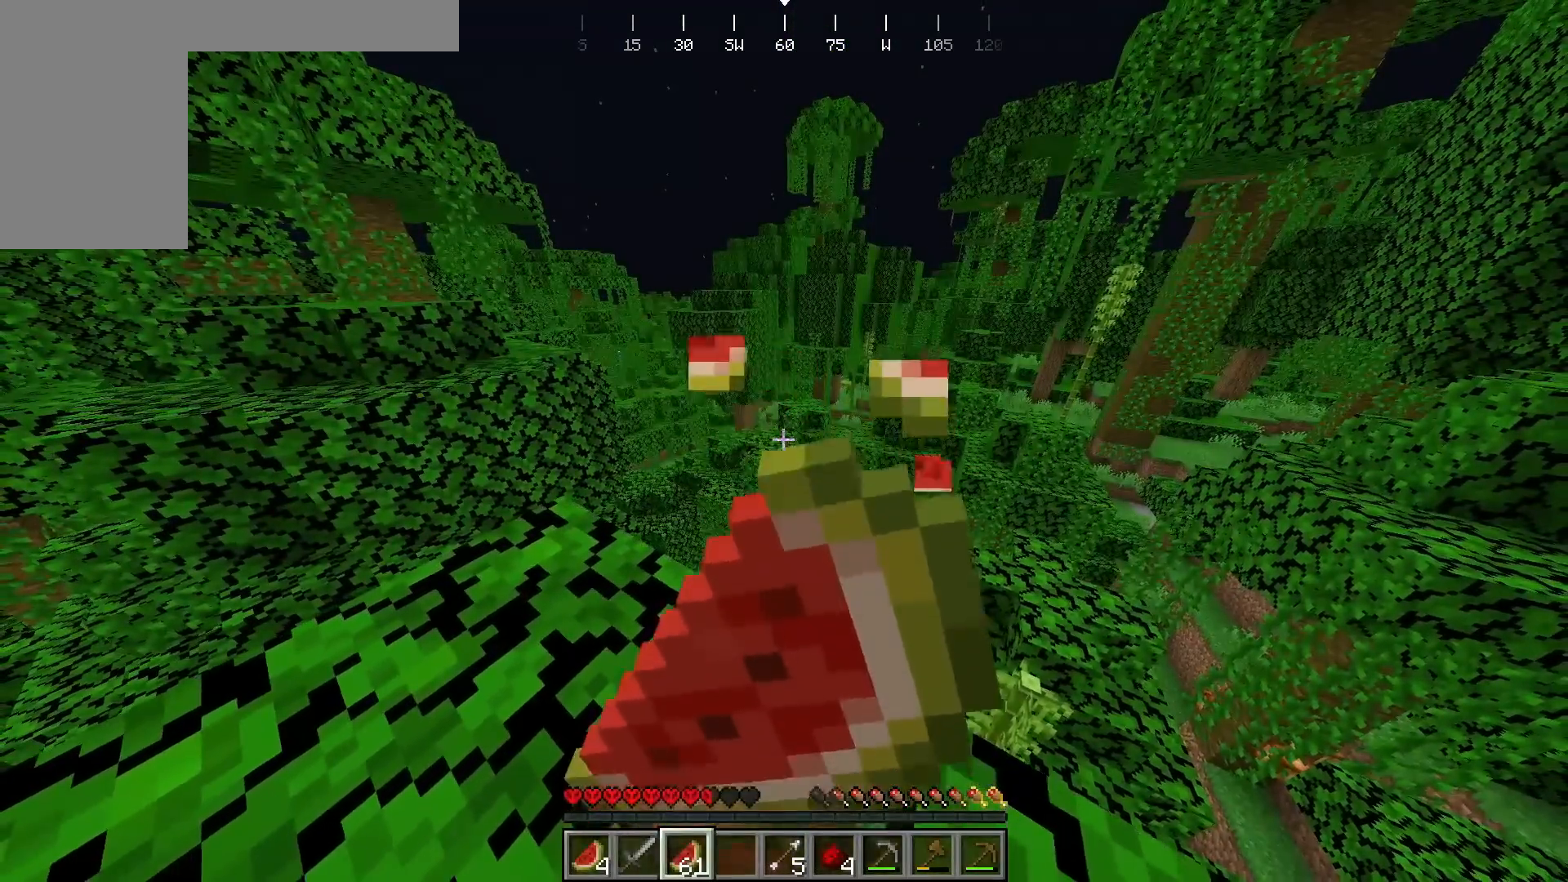
{"keys": [], "mouse": ["right"], "events": [[183, "s", "up"]]}
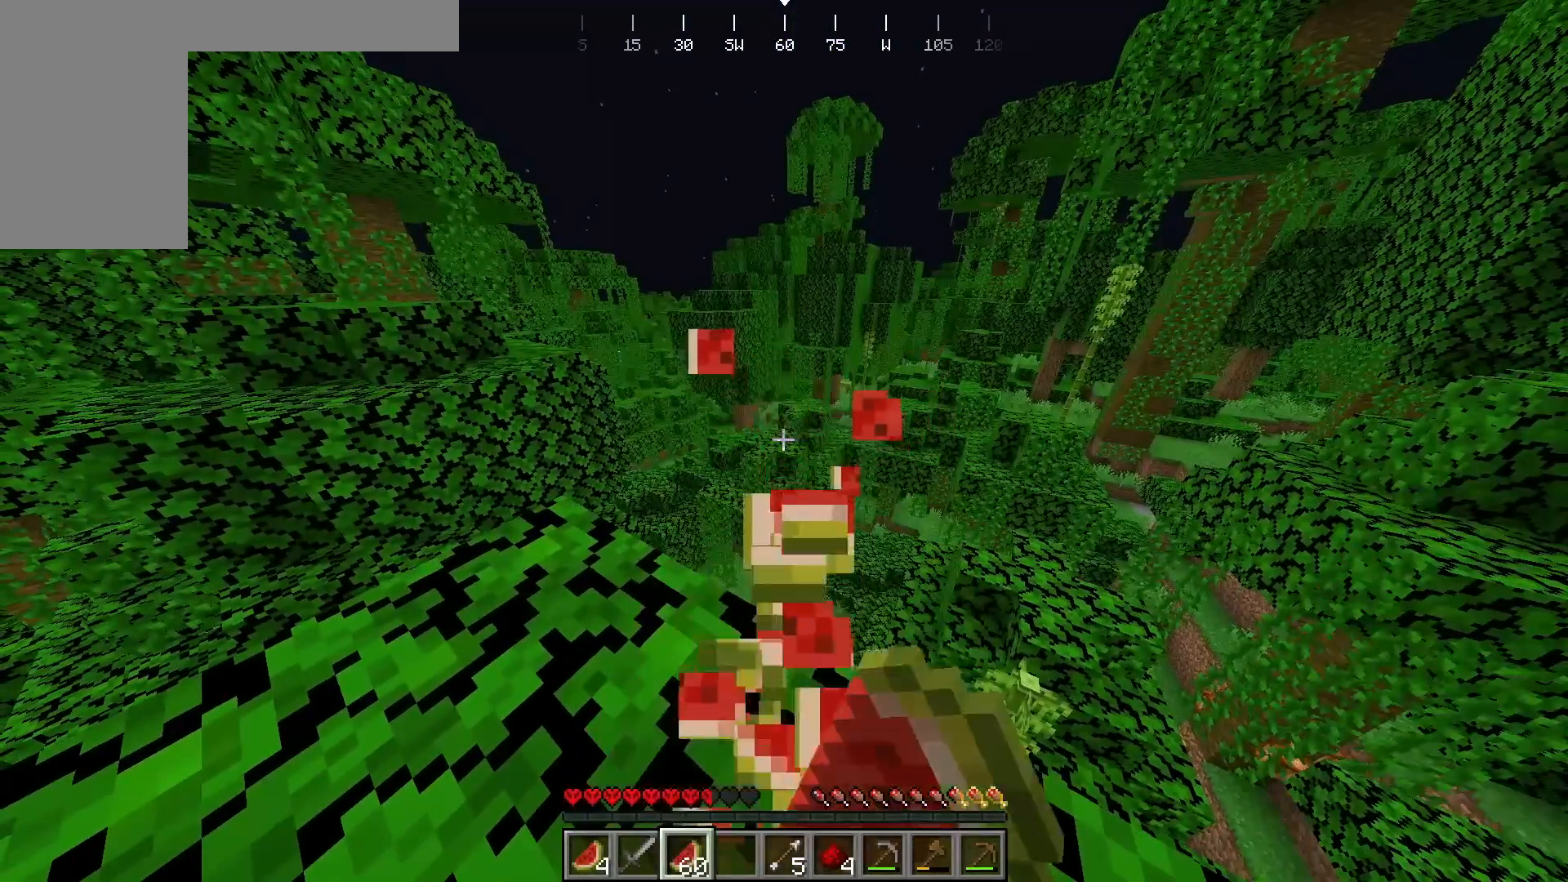
{"keys": [], "mouse": [], "events": [[283, "mouse_right", "up"]]}
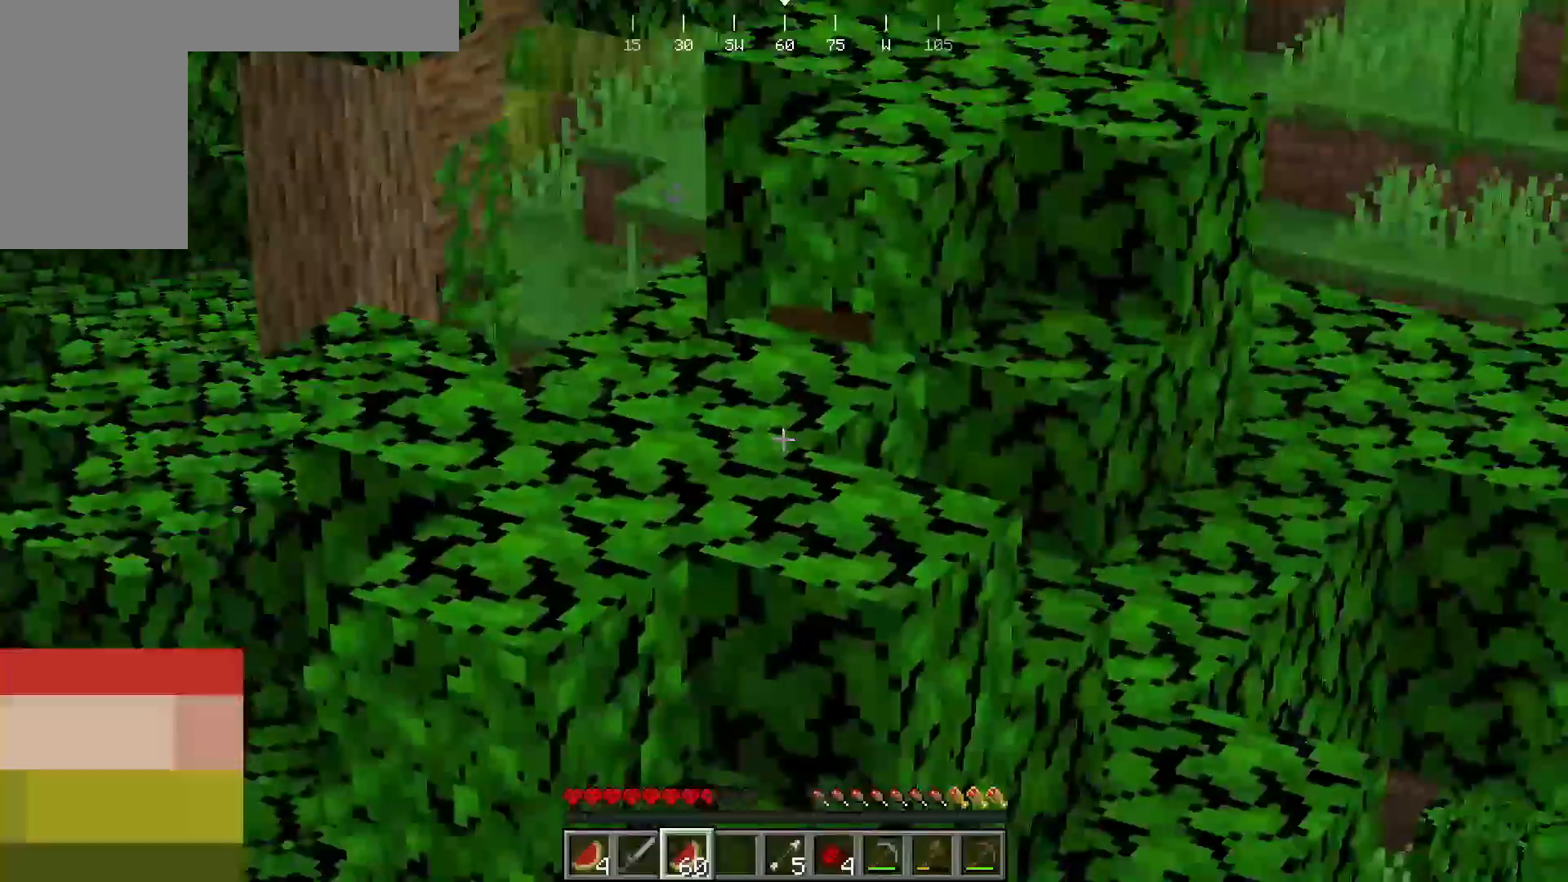
{"keys": [], "mouse": [], "events": []}
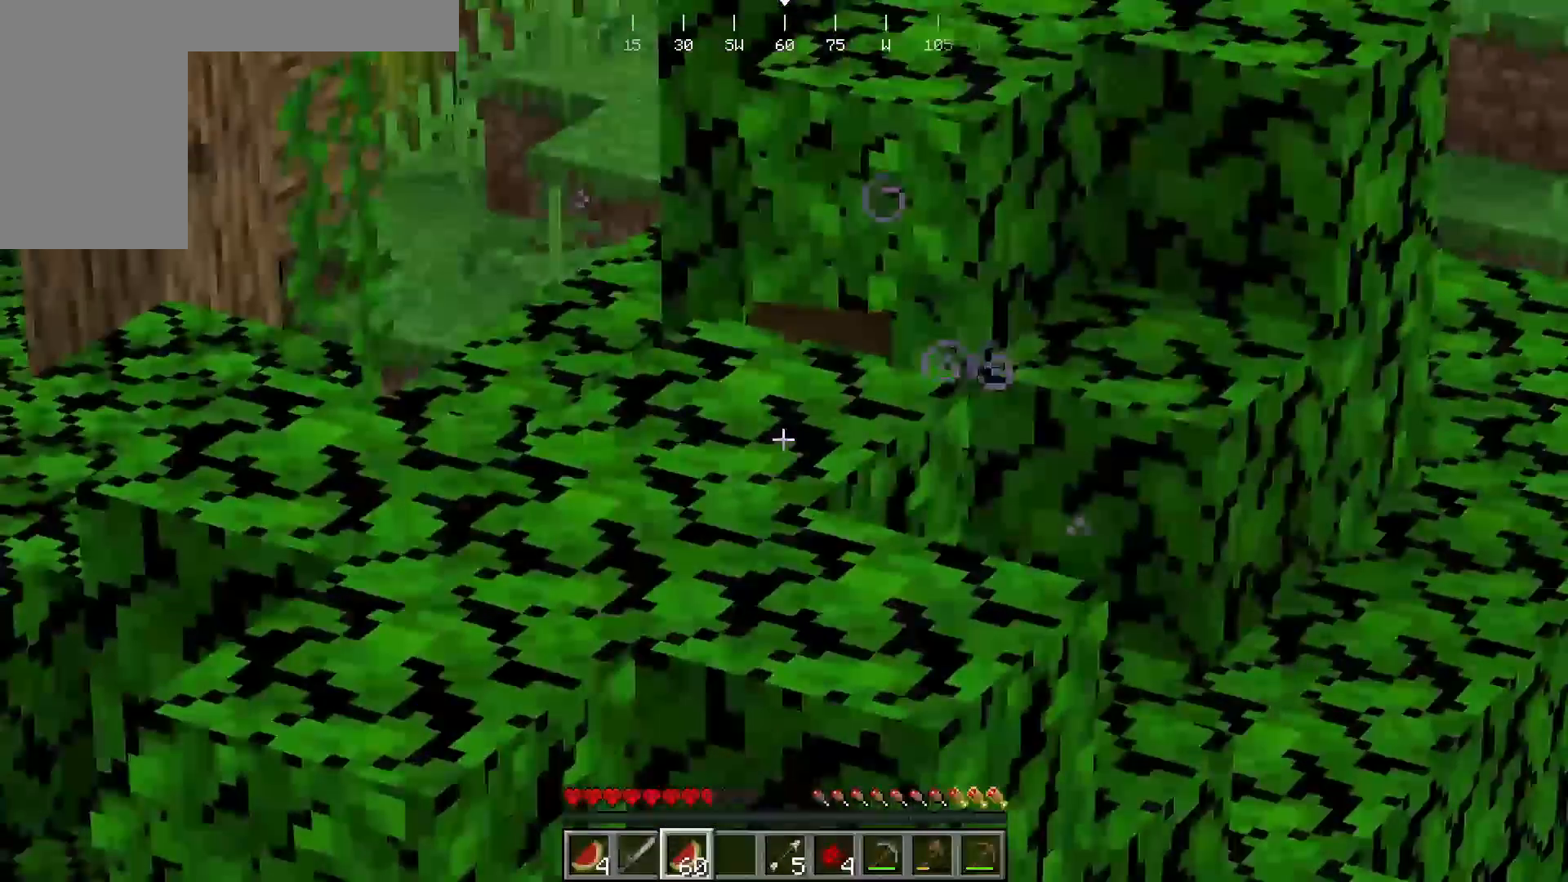
{"keys": [], "mouse": [], "events": []}
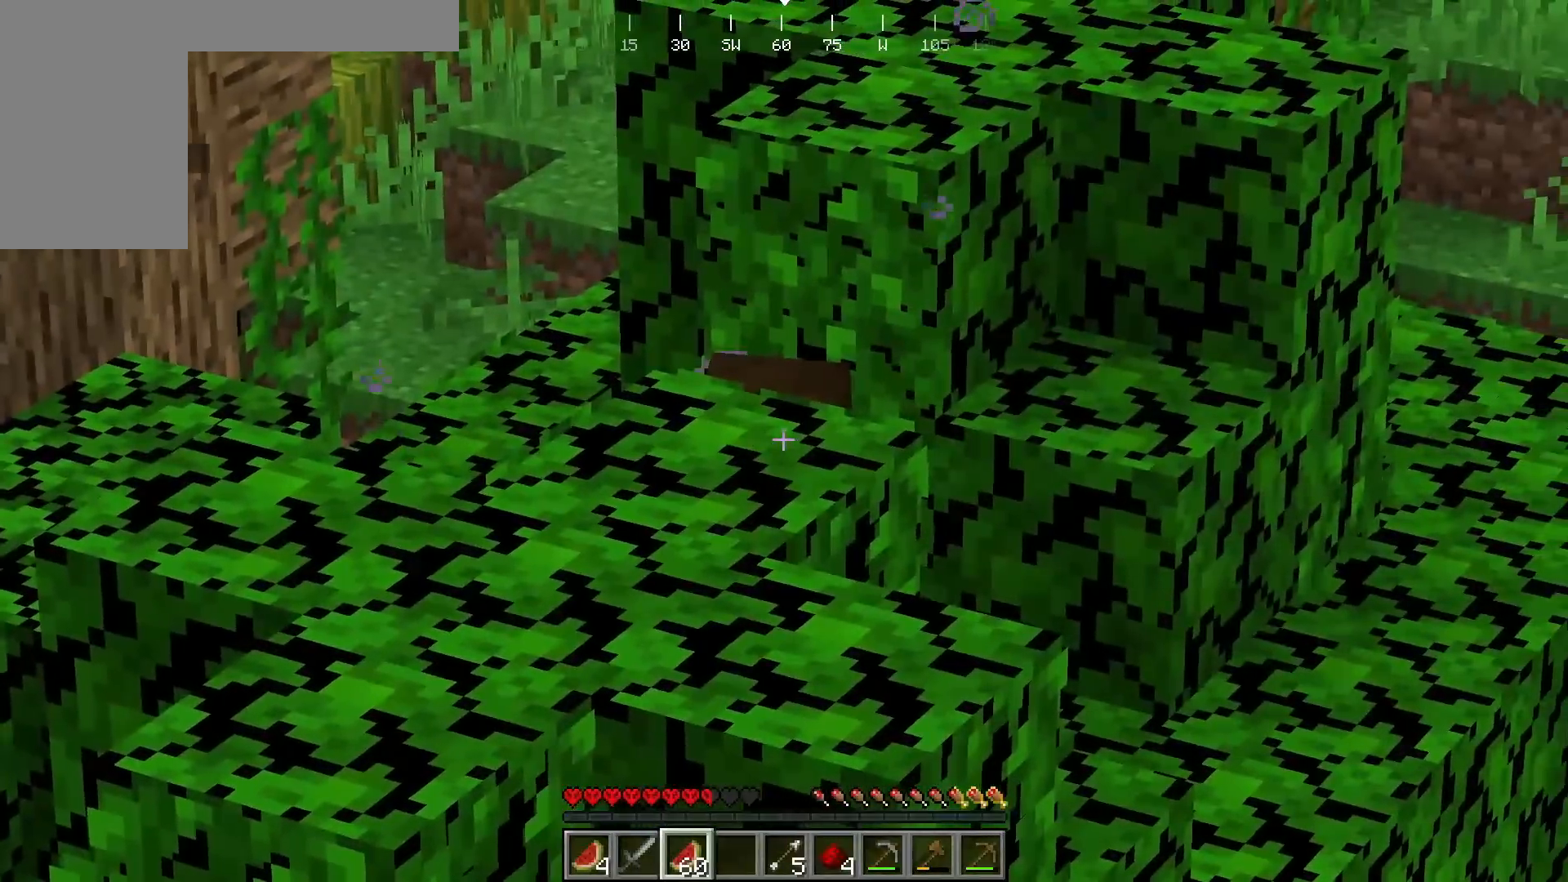
{"keys": ["w"], "mouse": [], "events": [[300, "w", "down"]]}
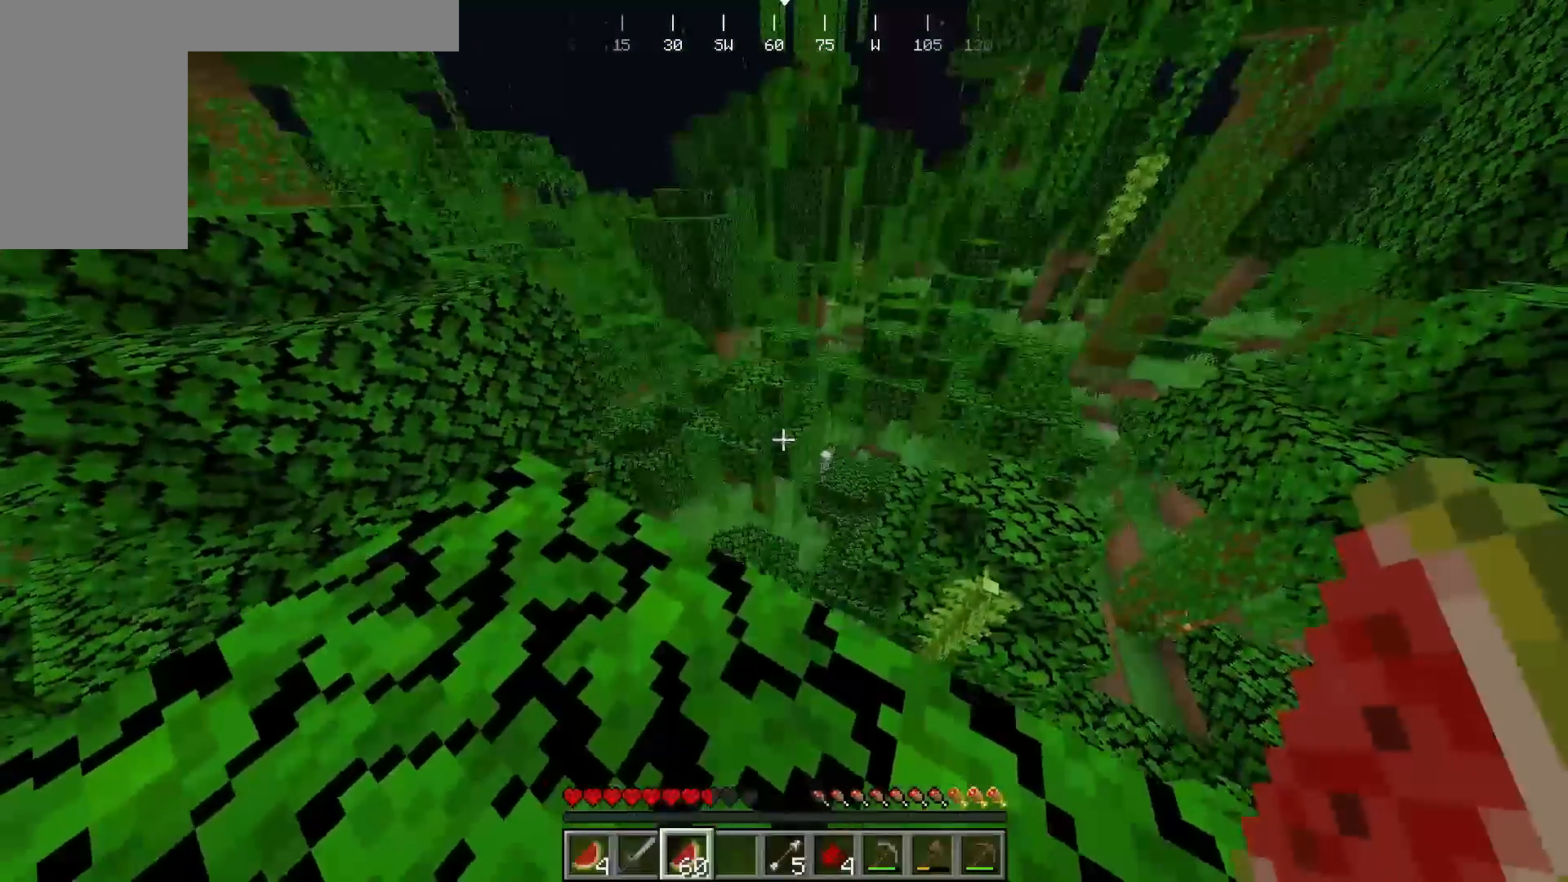
{"keys": ["a", "s"], "mouse": [], "events": [[50, "a", "down"], [200, "w", "up"], [317, "s", "down"]]}
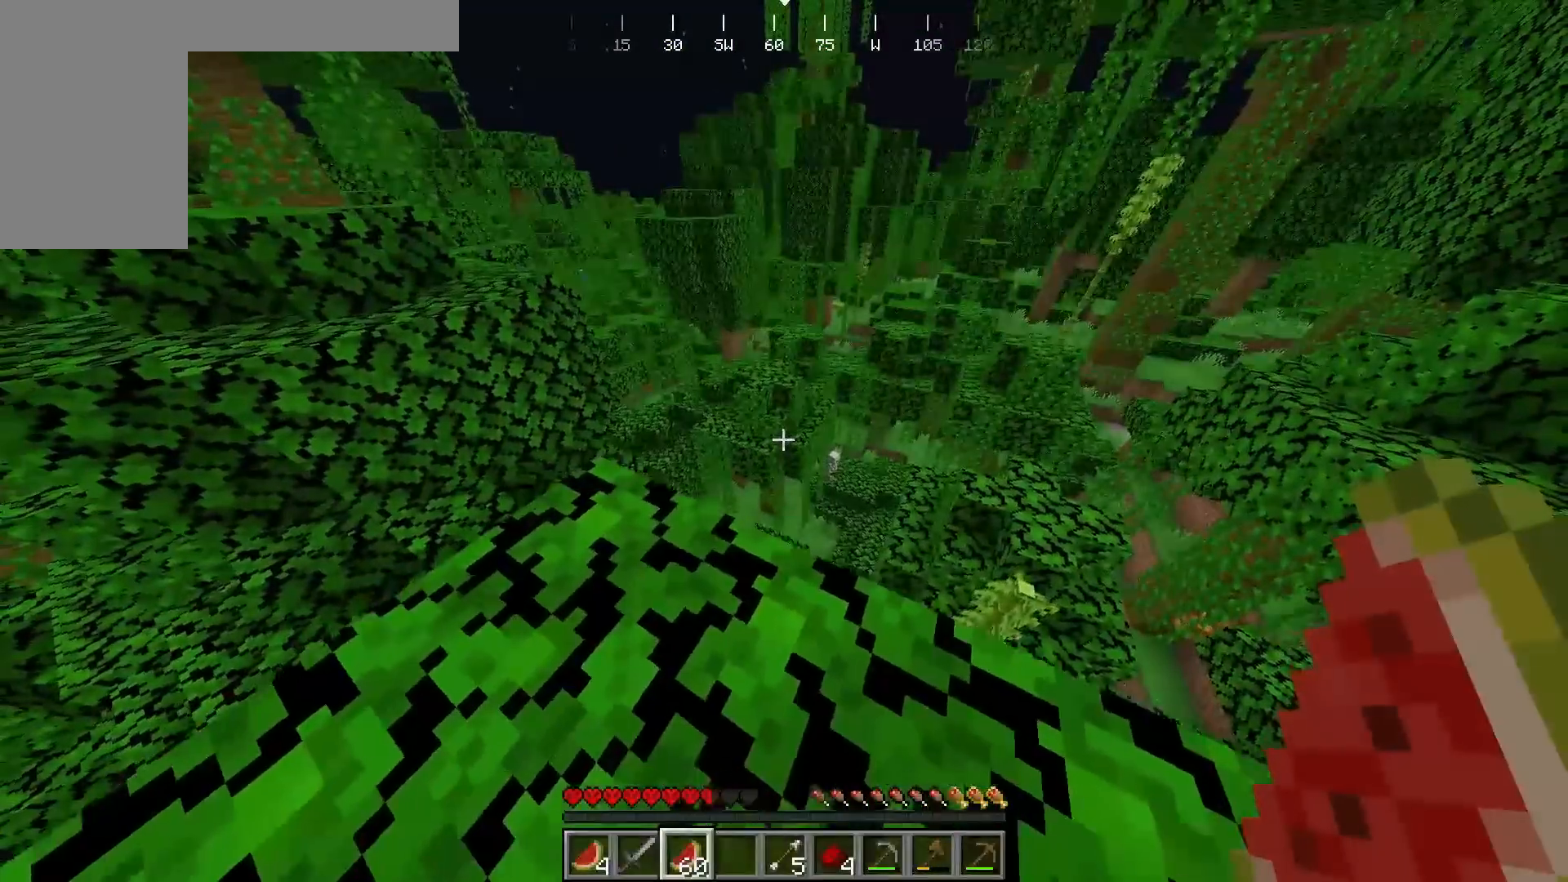
{"keys": [], "mouse": [], "events": [[33, "a", "up"], [100, "s", "up"]]}
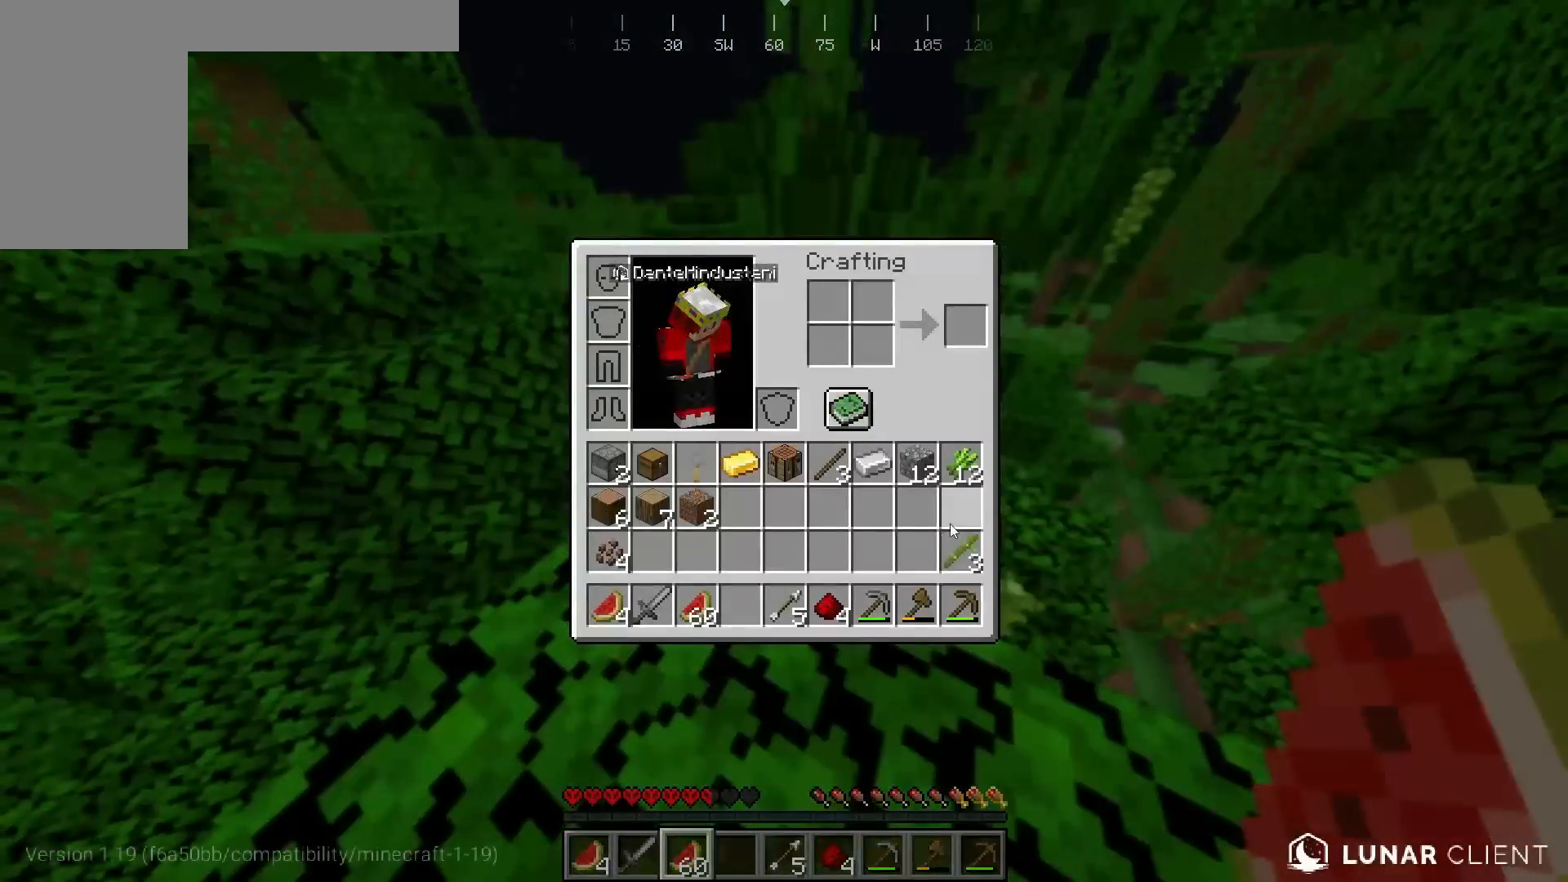
{"keys": [], "mouse": [], "events": []}
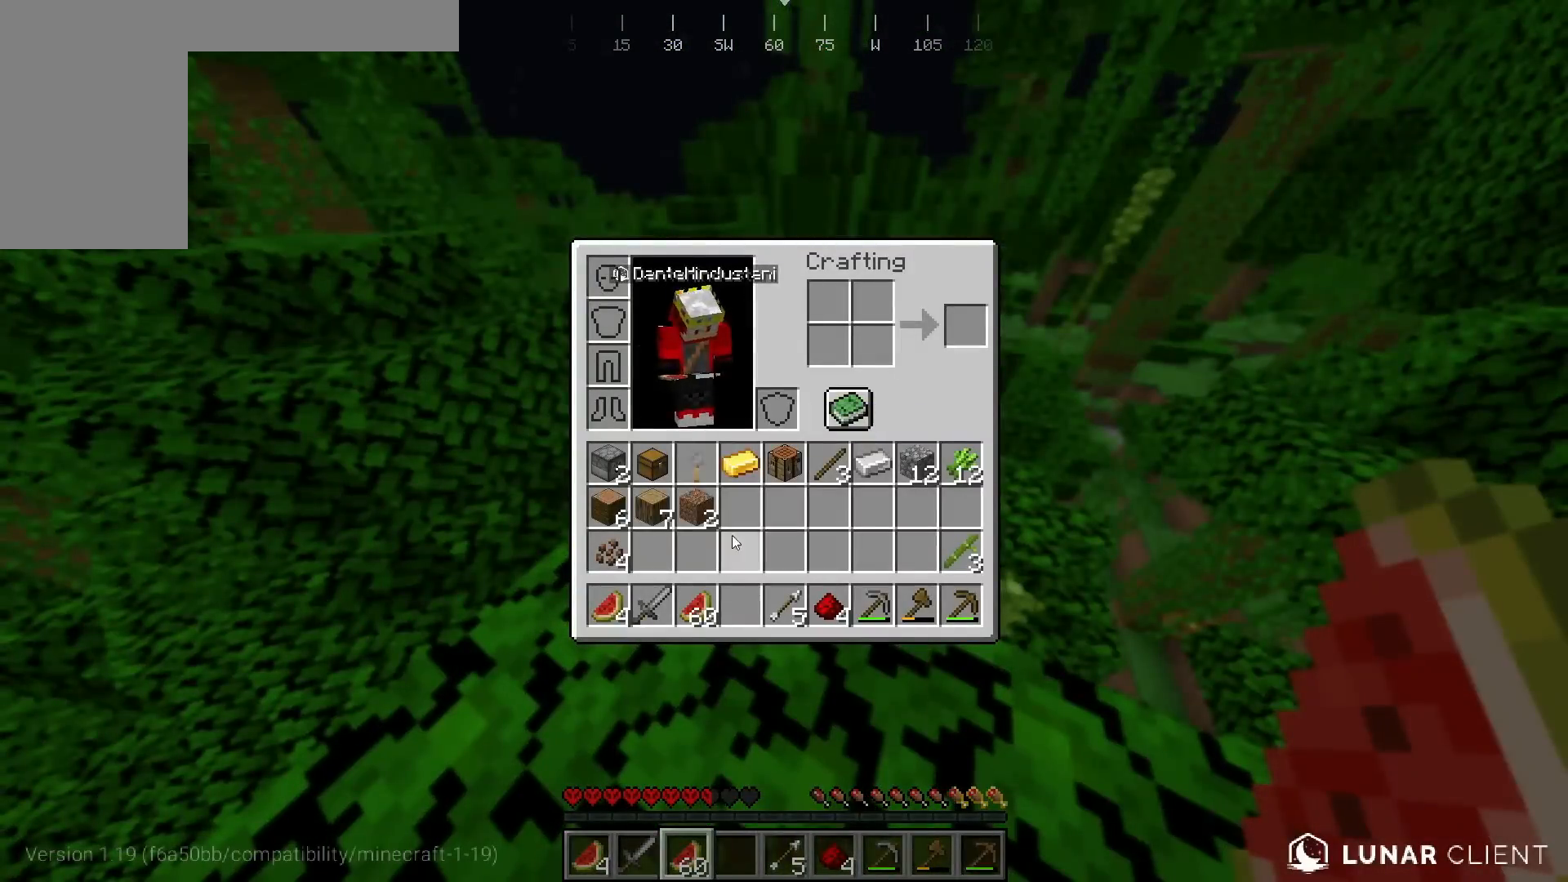
{"keys": [], "mouse": [], "events": []}
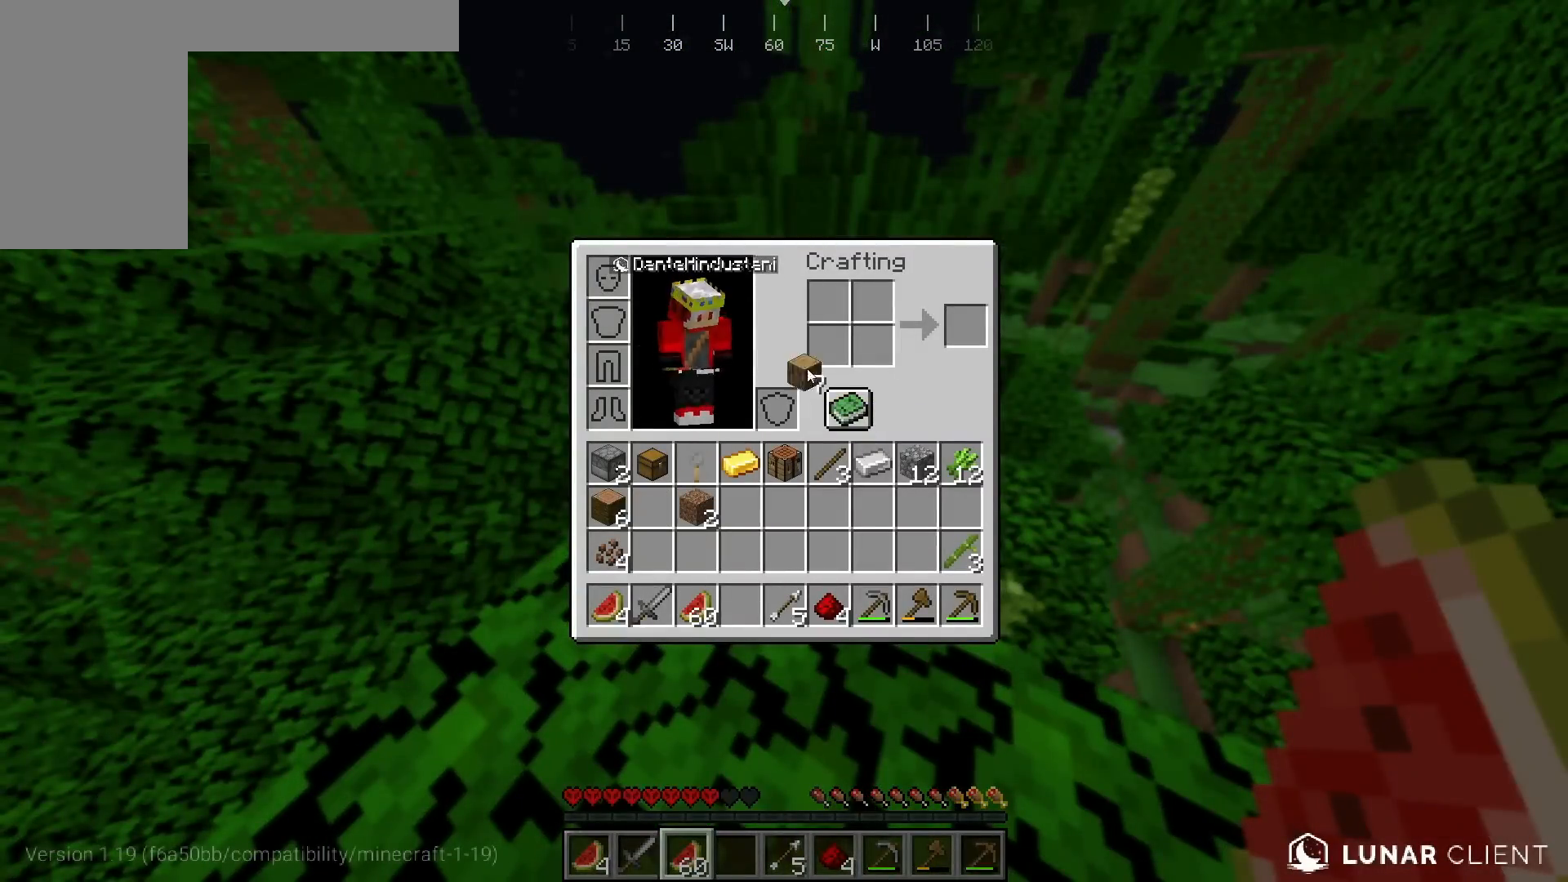
{"keys": [], "mouse": [], "events": []}
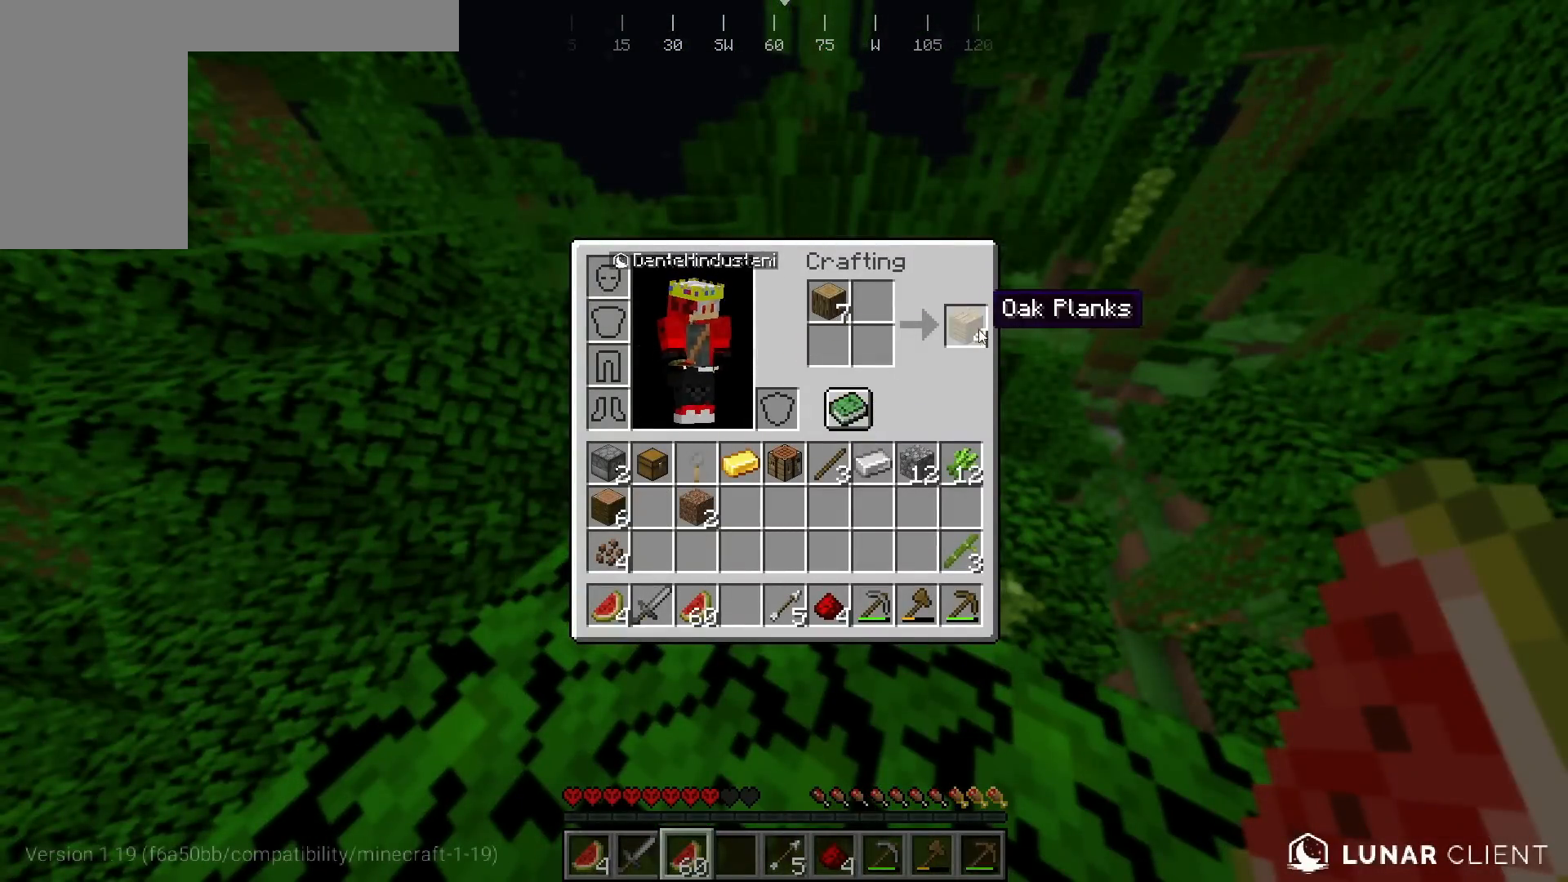
{"keys": [], "mouse": [], "events": []}
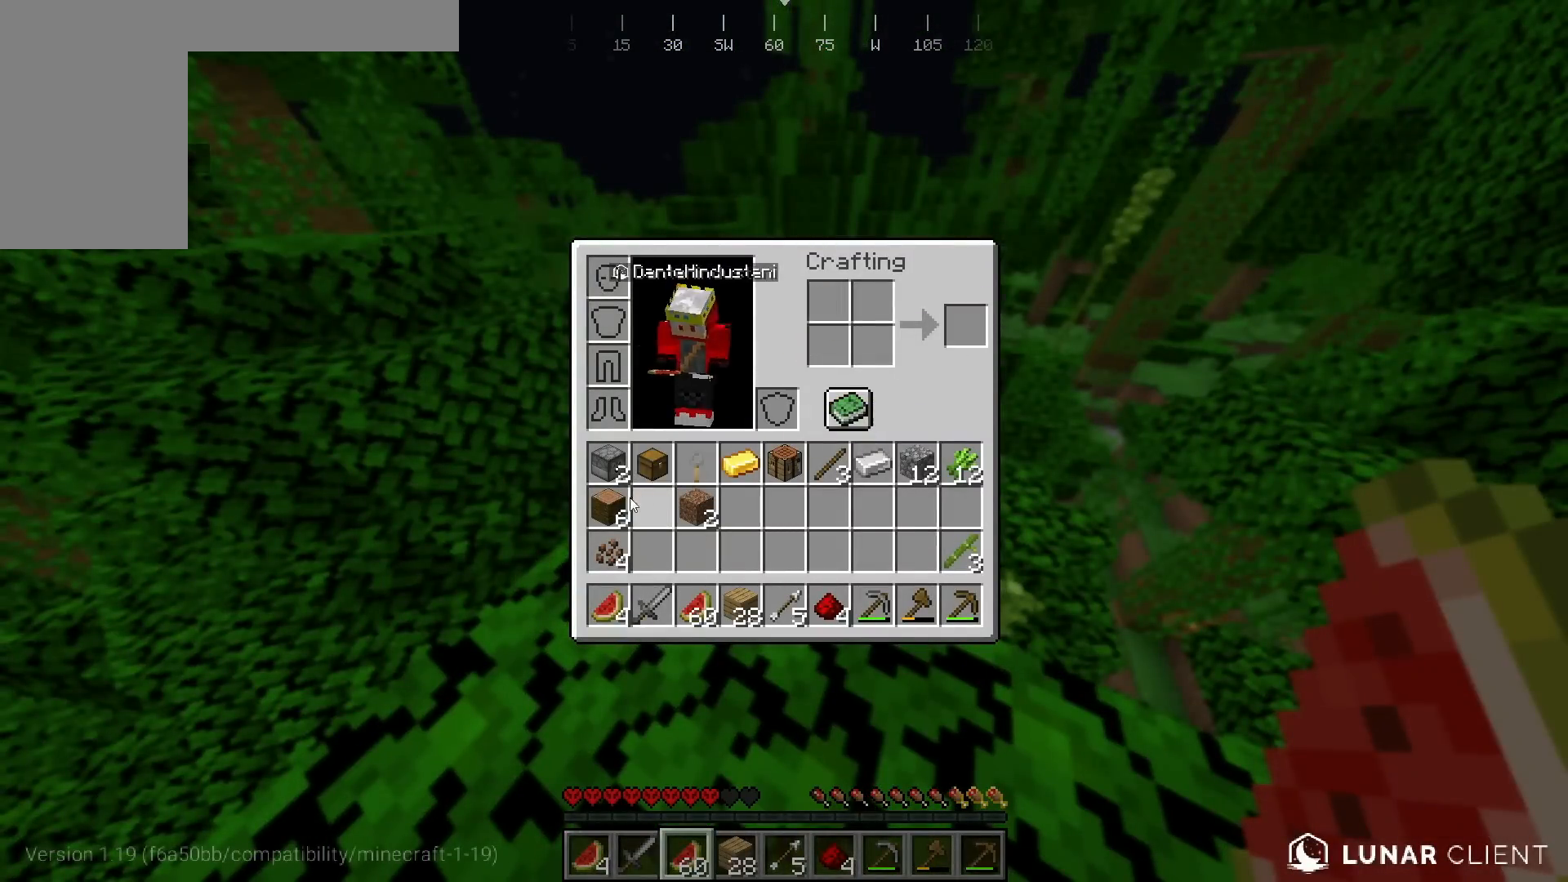
{"keys": [], "mouse": [], "events": []}
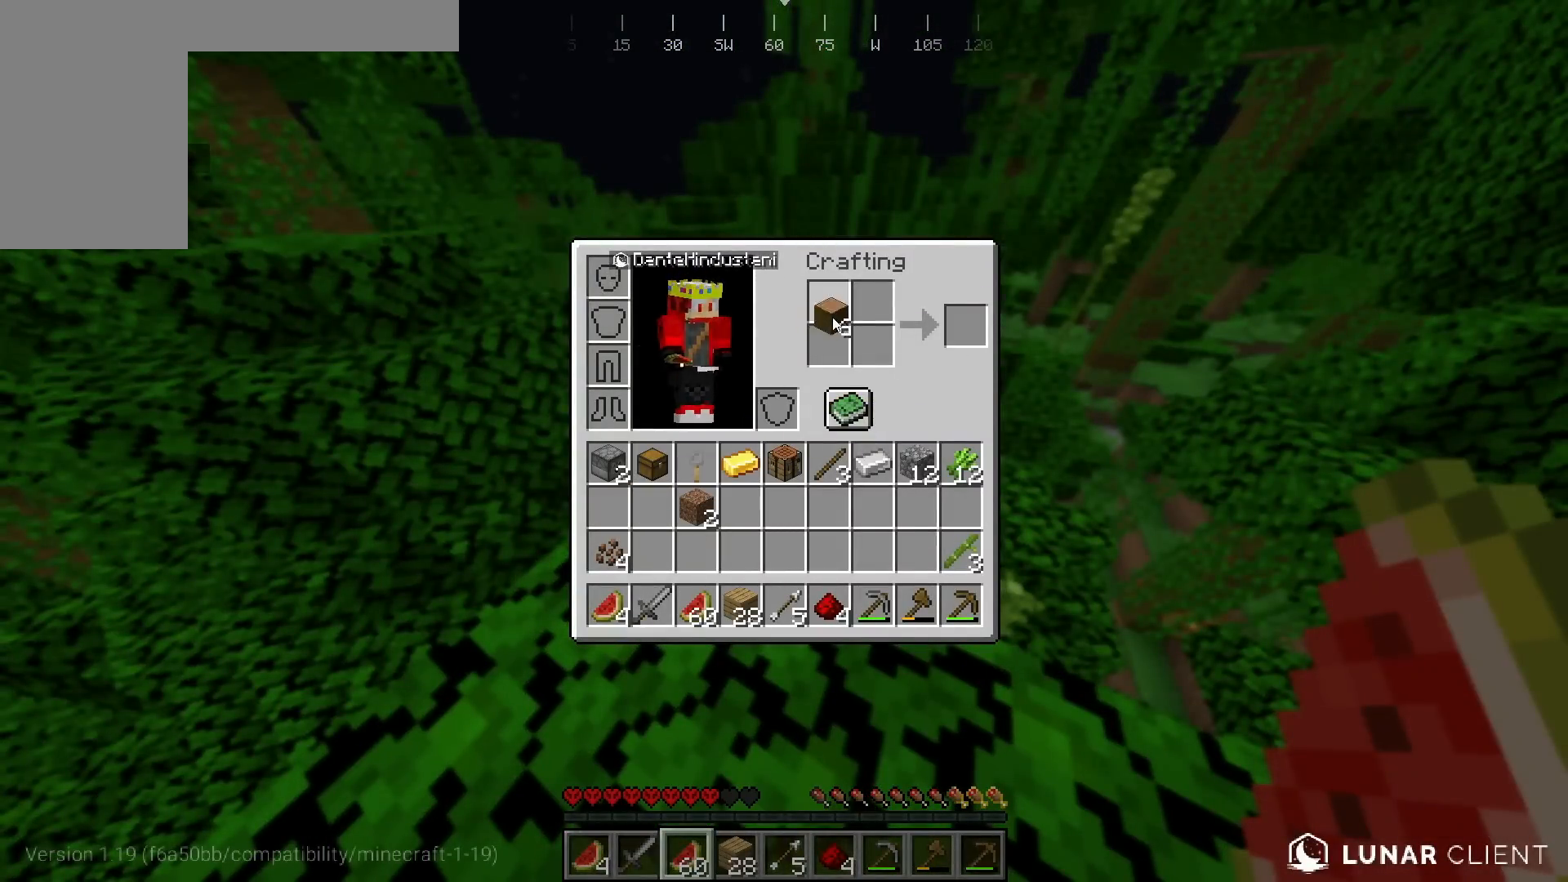
{"keys": [], "mouse": [], "events": []}
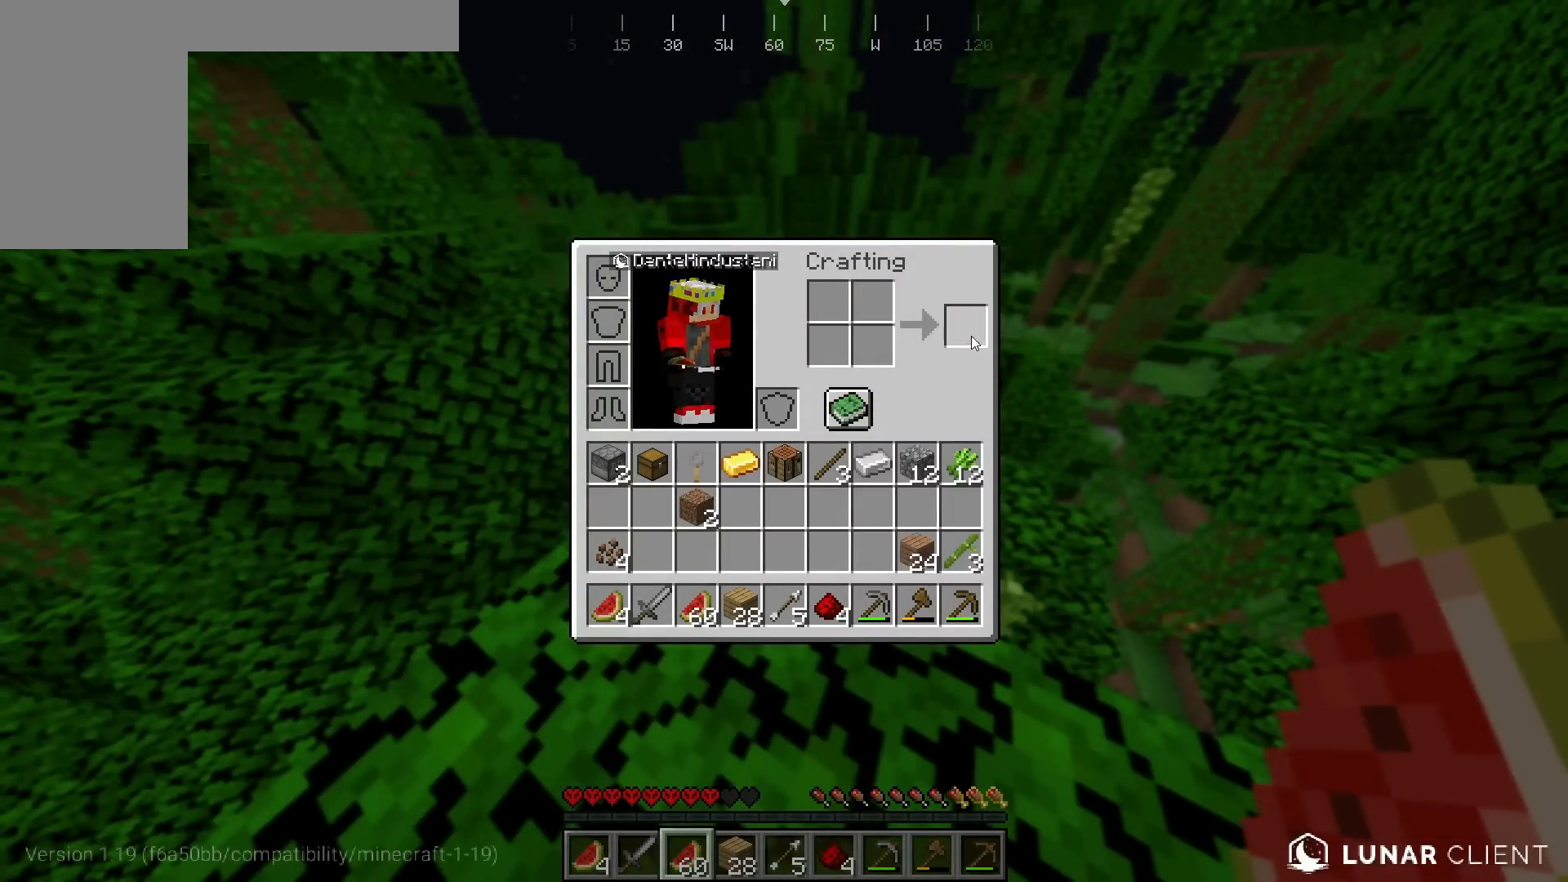
{"keys": [], "mouse": [], "events": []}
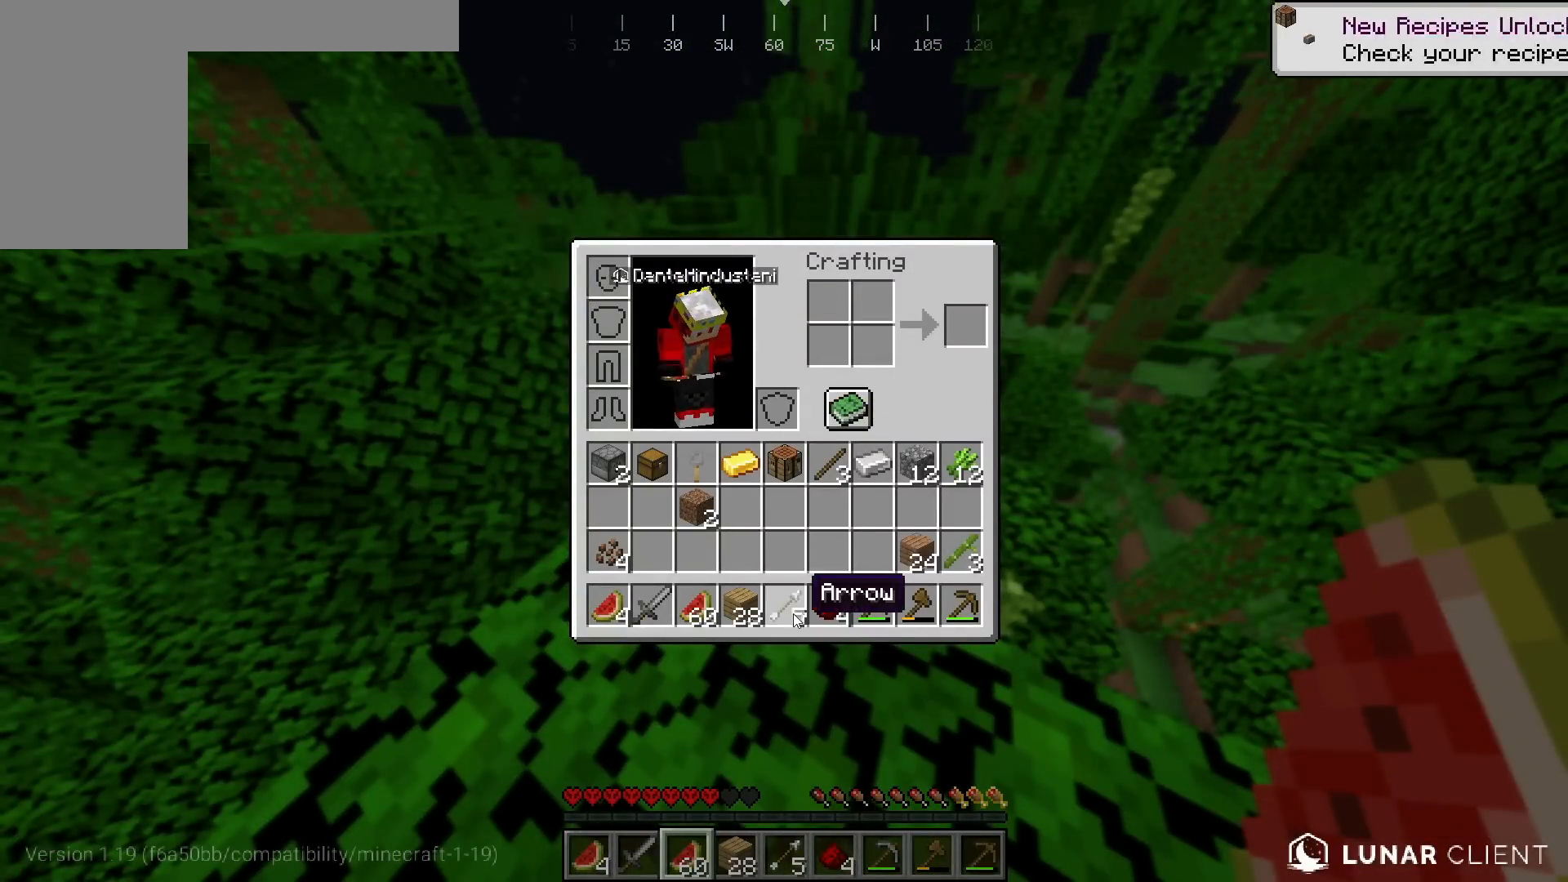
{"keys": [], "mouse": [], "events": []}
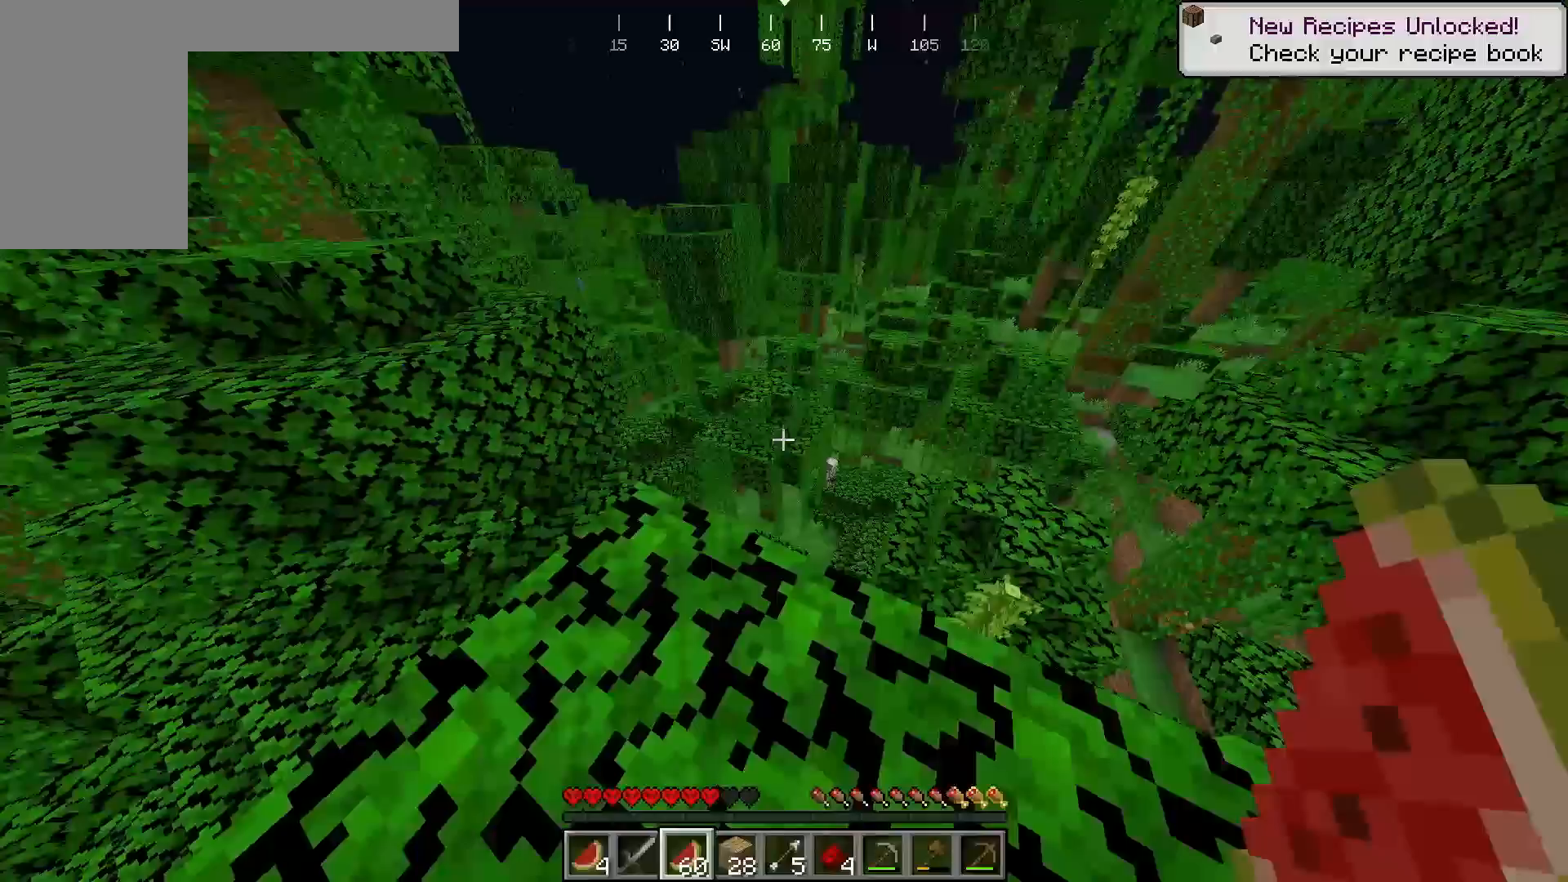
{"keys": [], "mouse": [], "events": []}
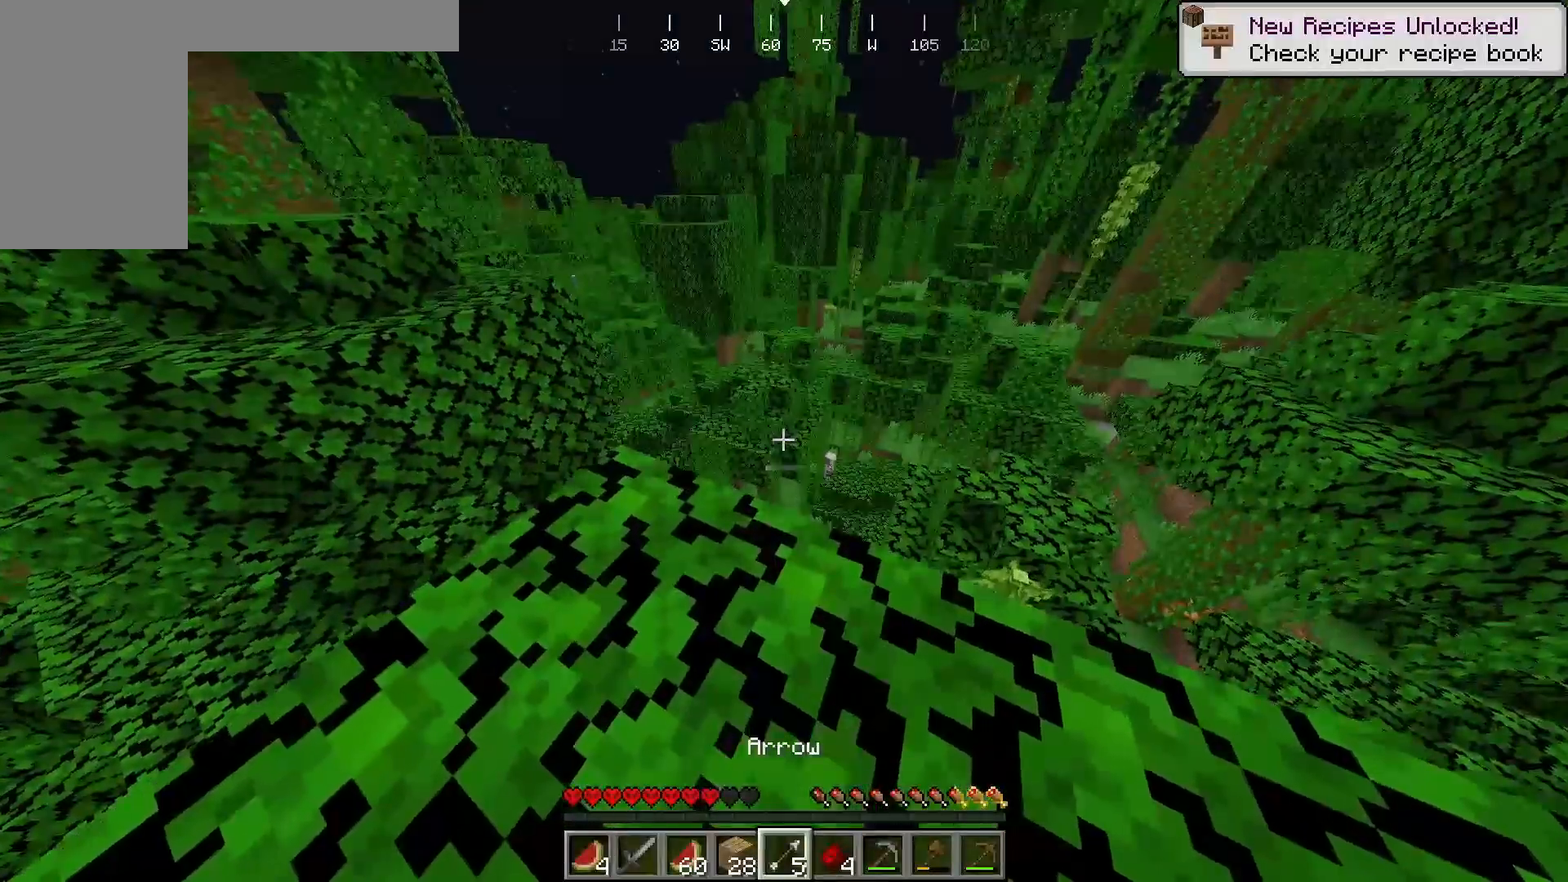
{"keys": ["d", "s"], "mouse": [], "events": [[133, "w", "down"], [483, "d", "down"], [483, "s", "down"], [483, "w", "up"]]}
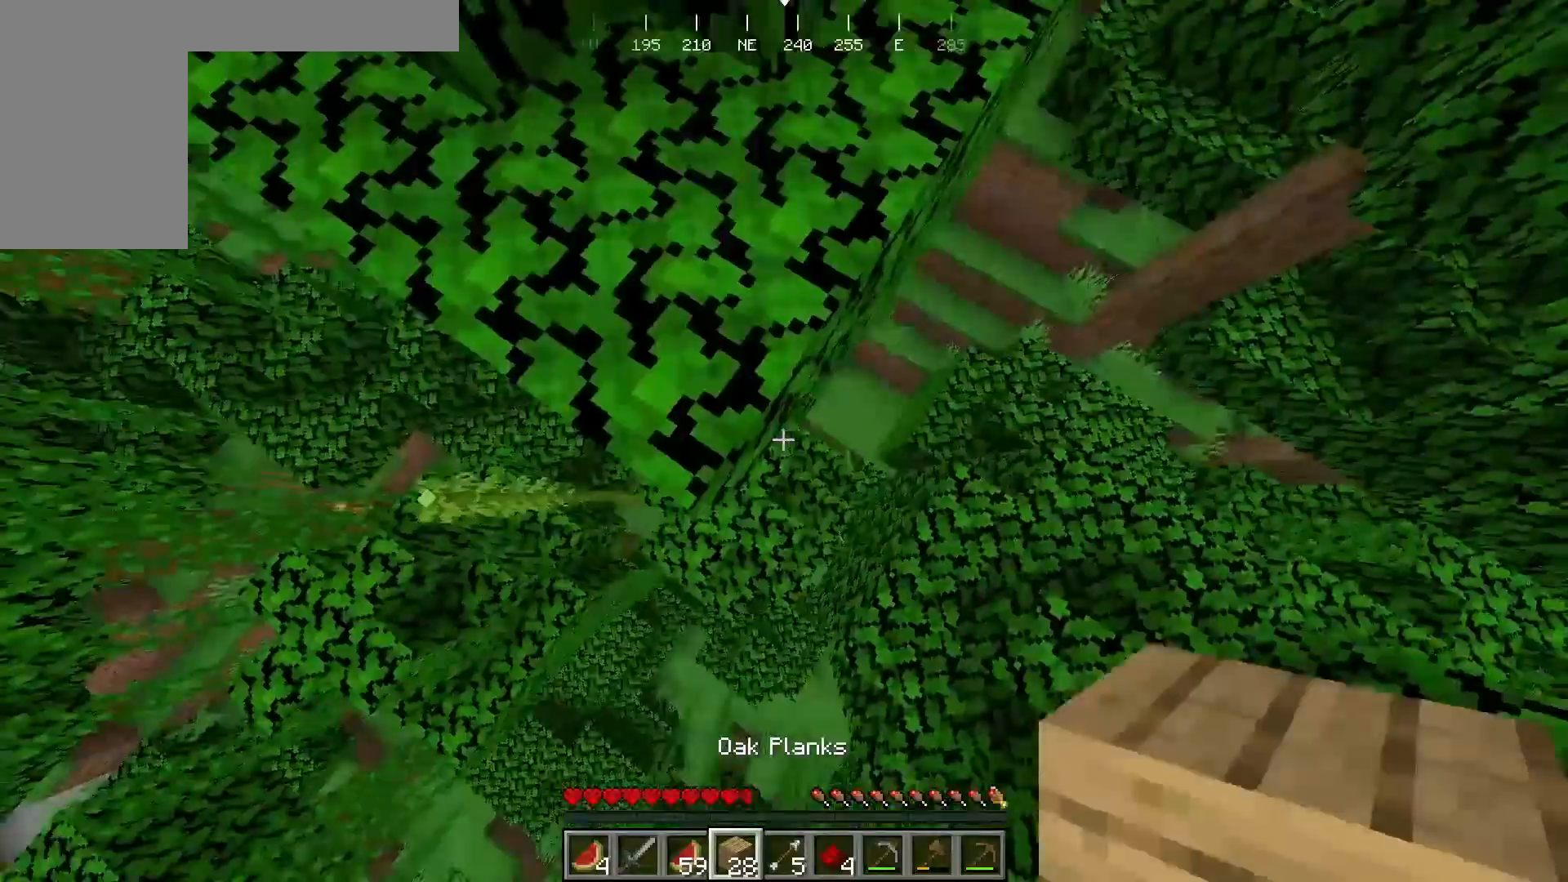
{"keys": ["d", "s"], "mouse": [], "events": [[150, "mouse_right", "down"], [300, "mouse_right", "up"]]}
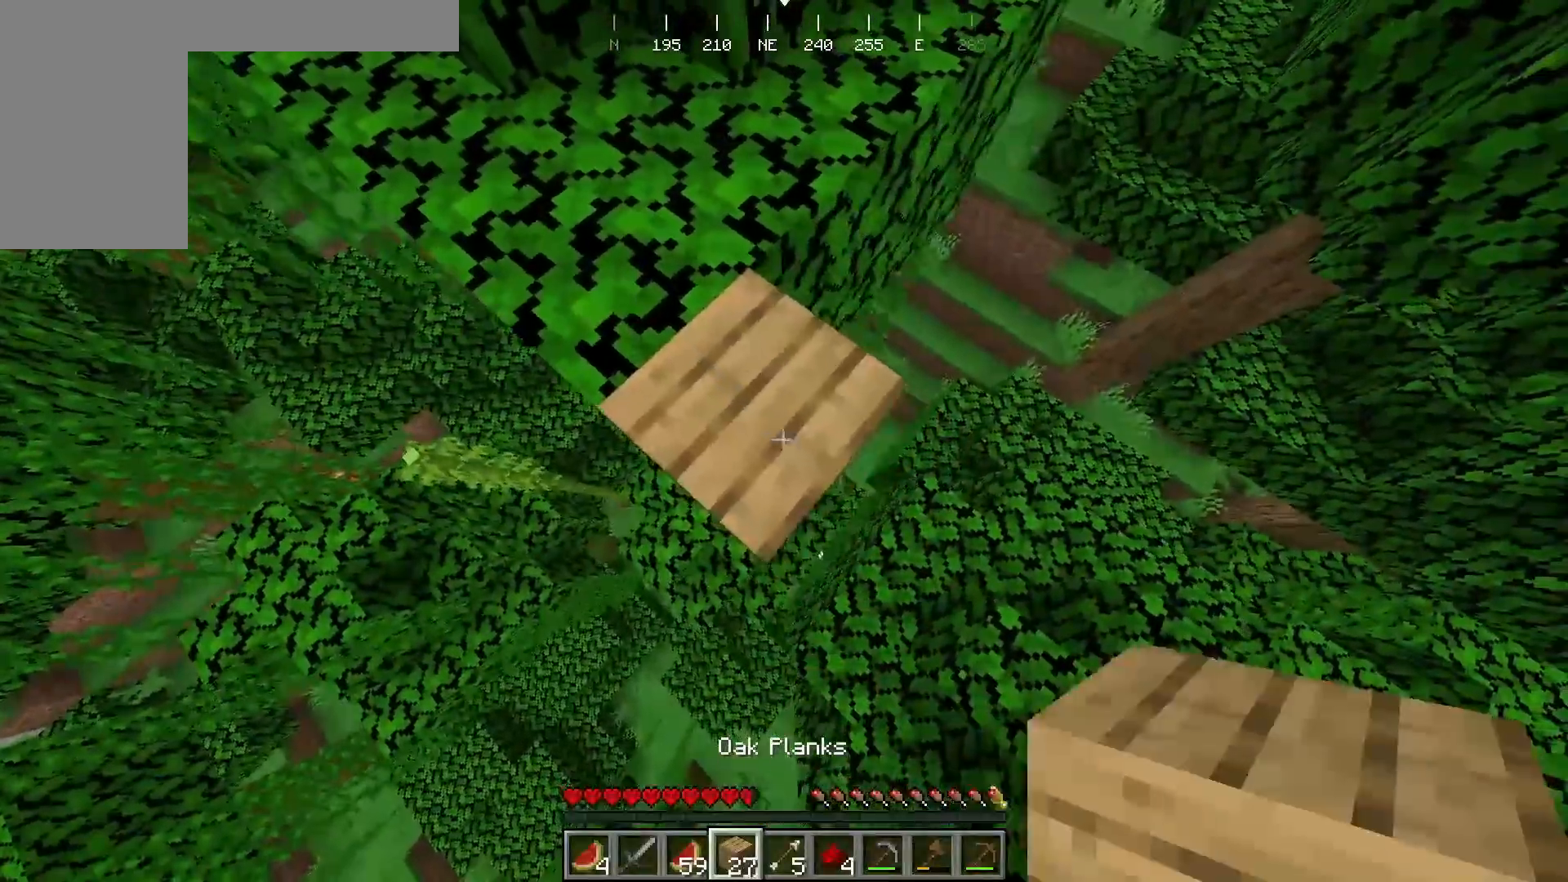
{"keys": ["d", "s"], "mouse": [], "events": [[200, "mouse_right", "down"], [333, "mouse_right", "up"]]}
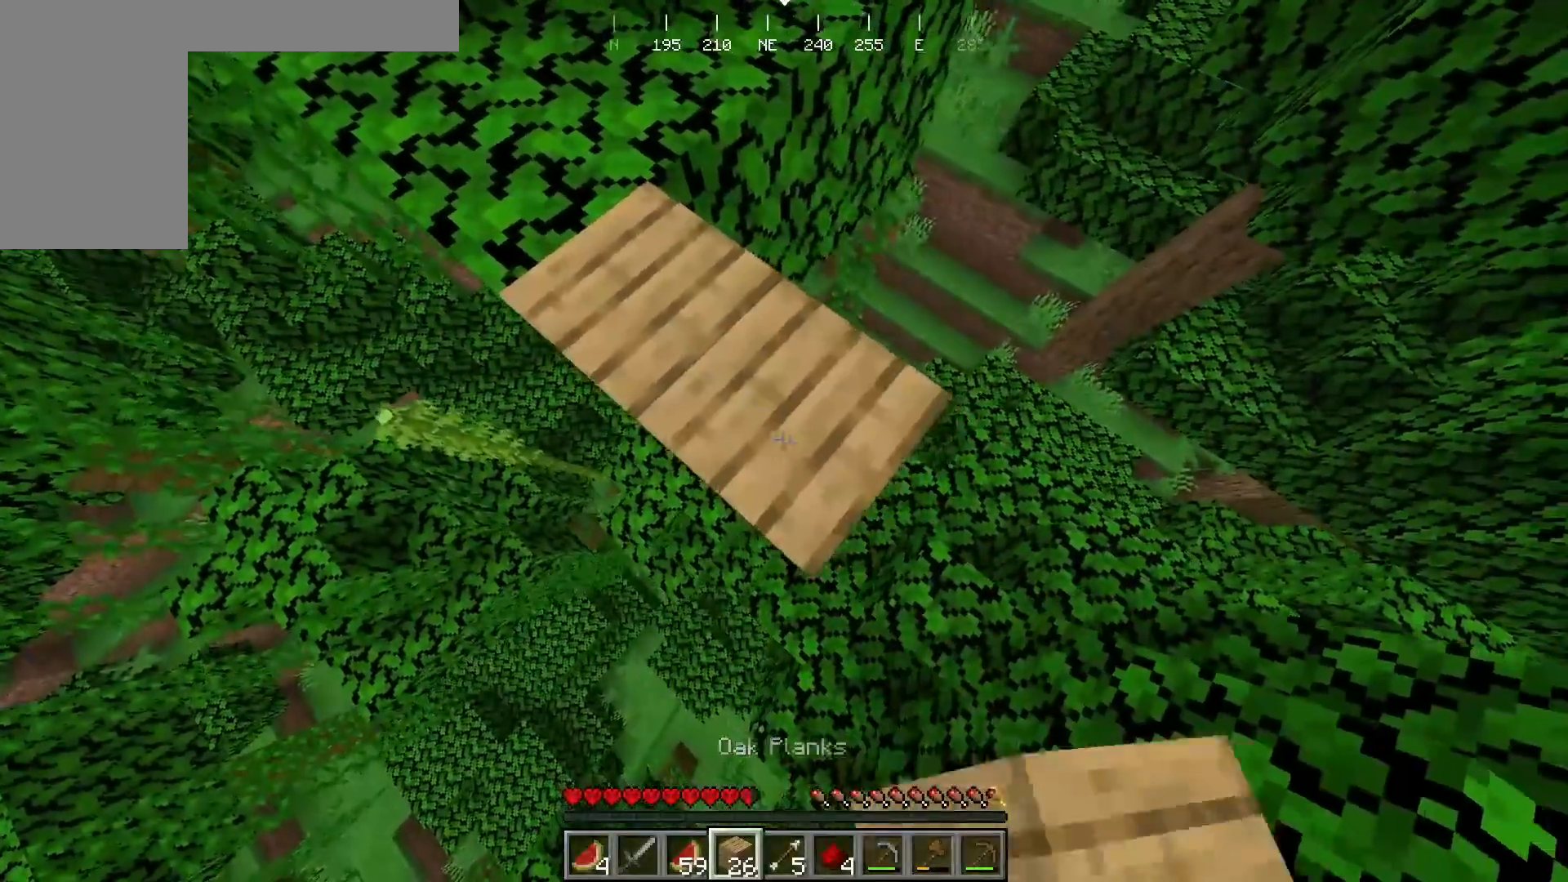
{"keys": ["a", "d"], "mouse": [], "events": [[283, "mouse_right", "down"], [400, "mouse_right", "up"], [483, "a", "down"], [483, "s", "up"]]}
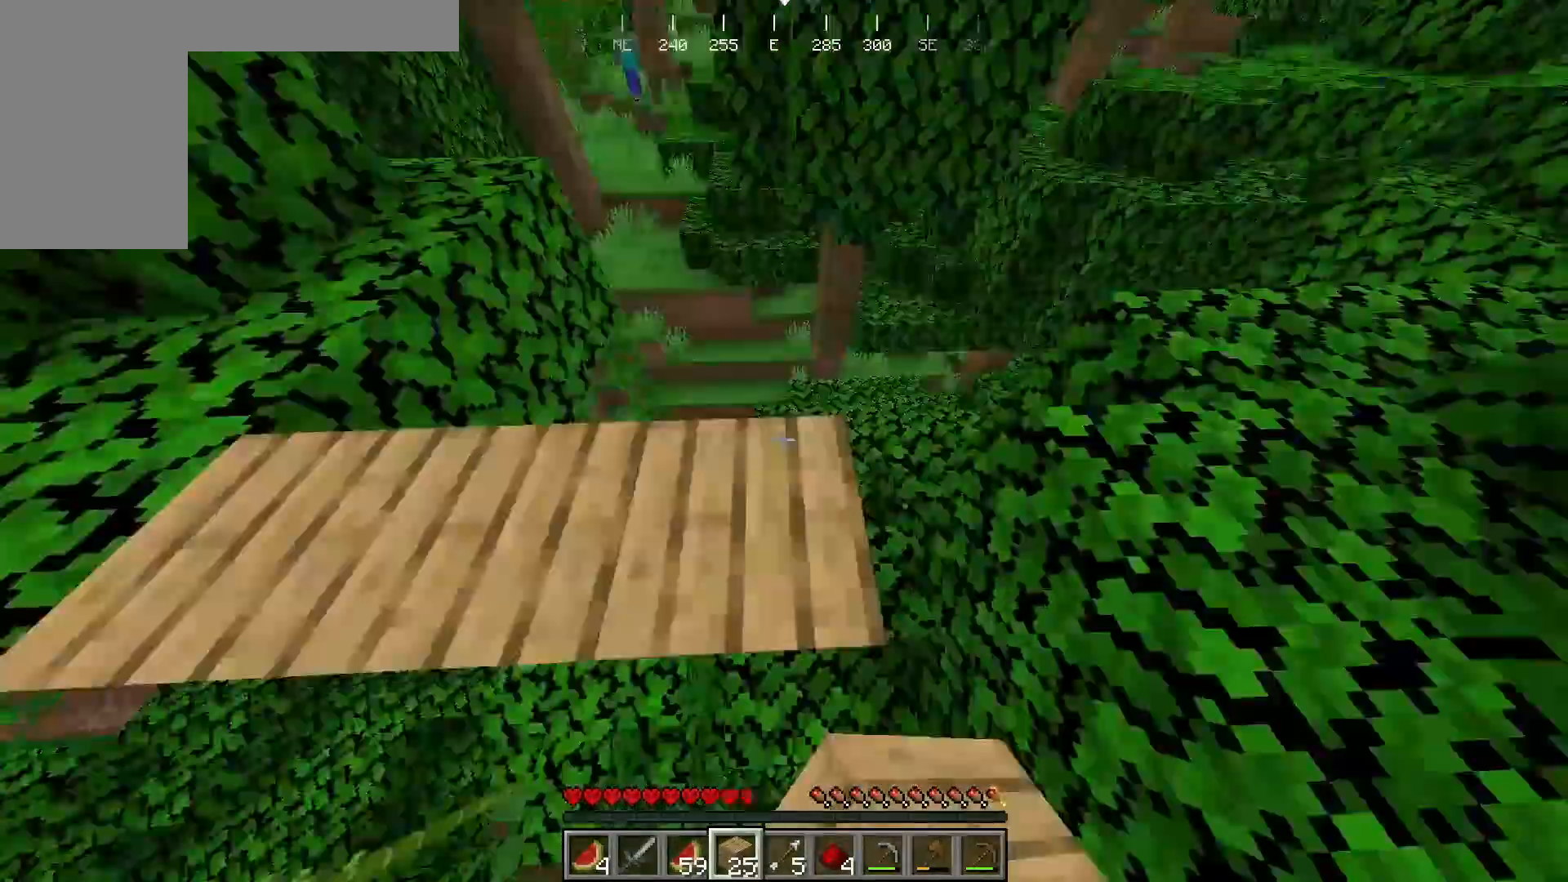
{"keys": ["s"], "mouse": ["right"], "events": [[50, "d", "up"], [50, "s", "down"], [483, "a", "up"], [483, "mouse_right", "down"]]}
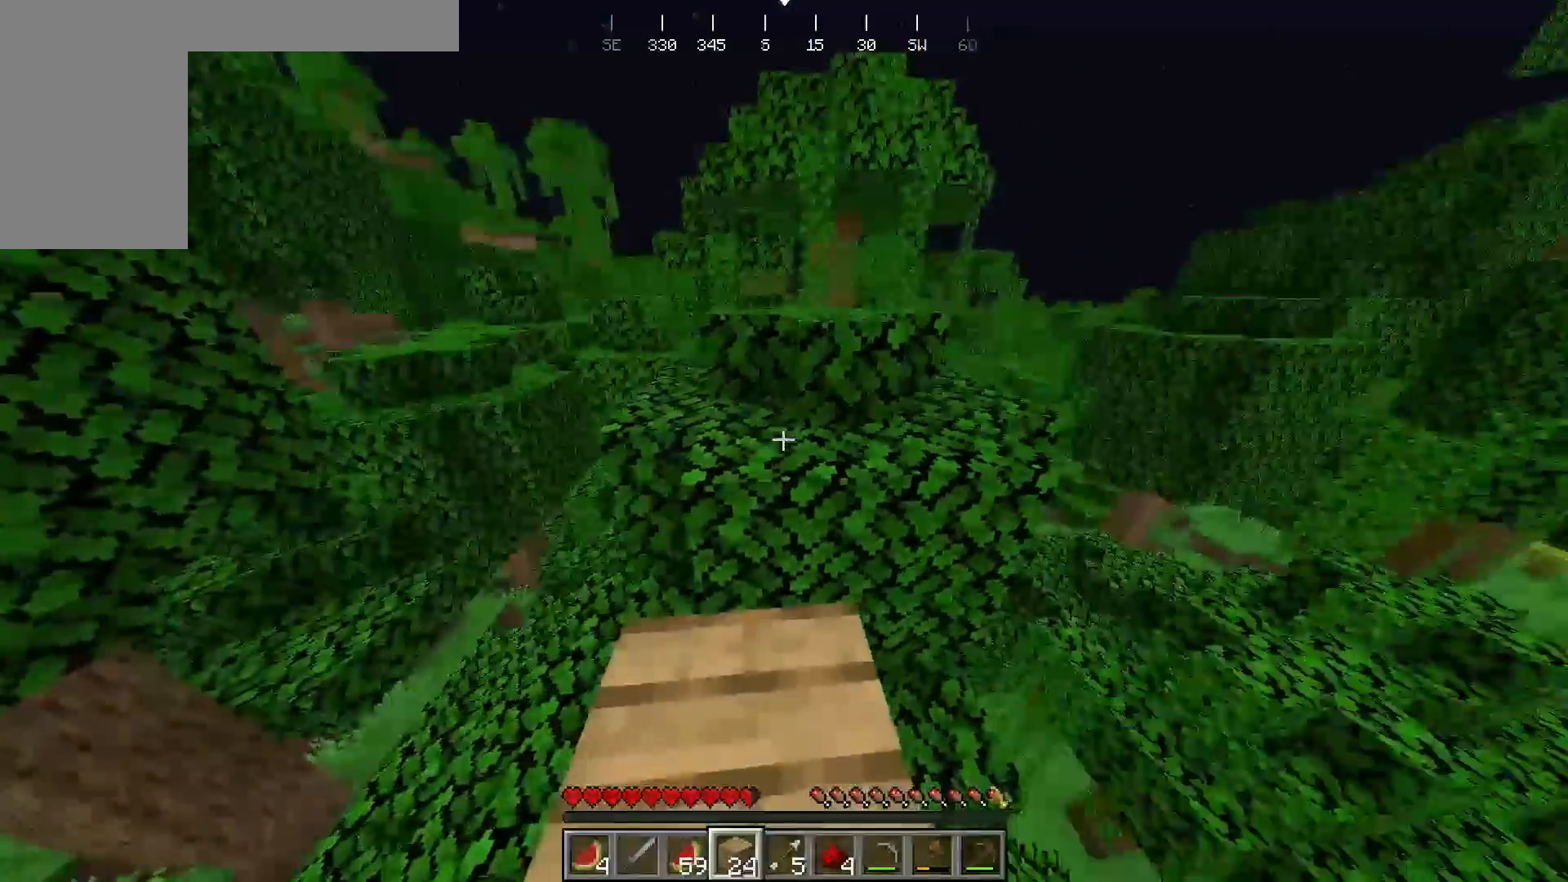
{"keys": [], "mouse": [], "events": [[133, "s", "up"], [150, "mouse_right", "up"]]}
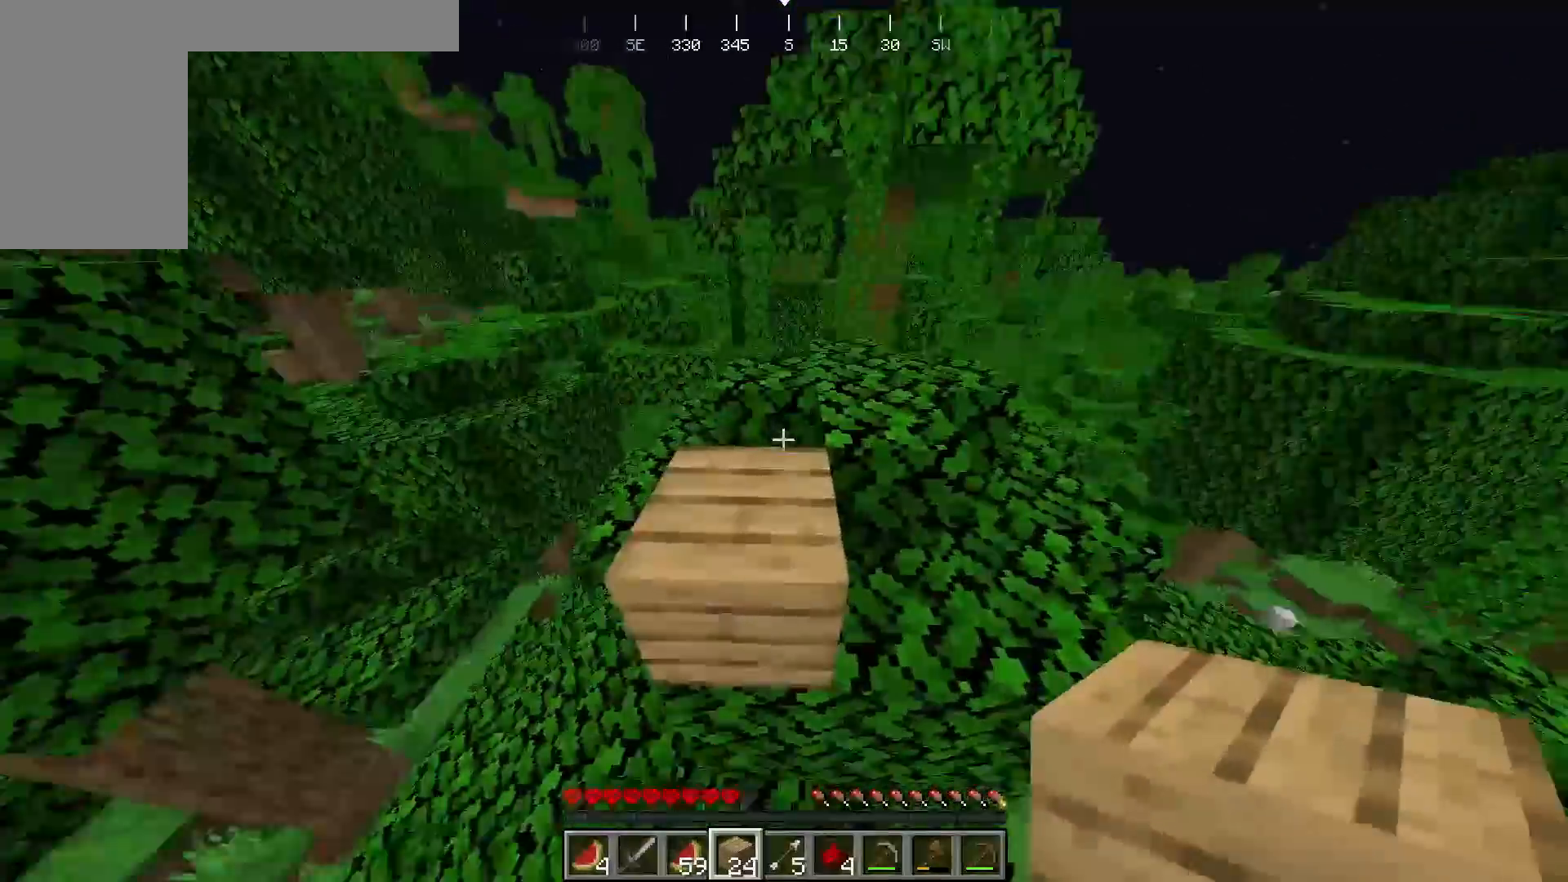
{"keys": [], "mouse": ["right"], "events": [[200, "mouse_right", "down"]]}
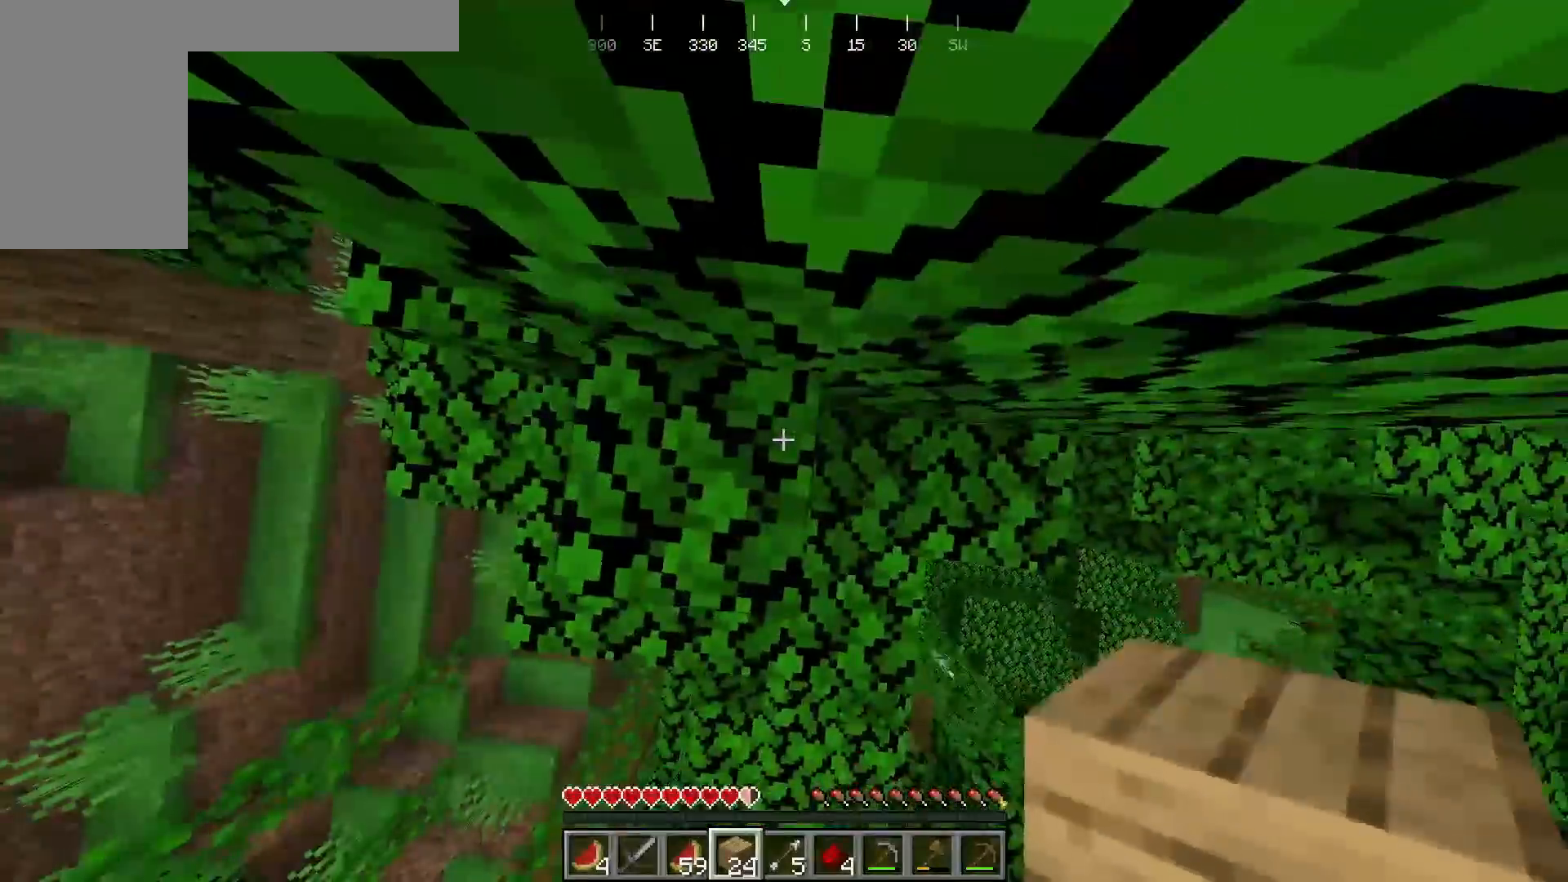
{"keys": [], "mouse": [], "events": [[133, "mouse_right", "up"]]}
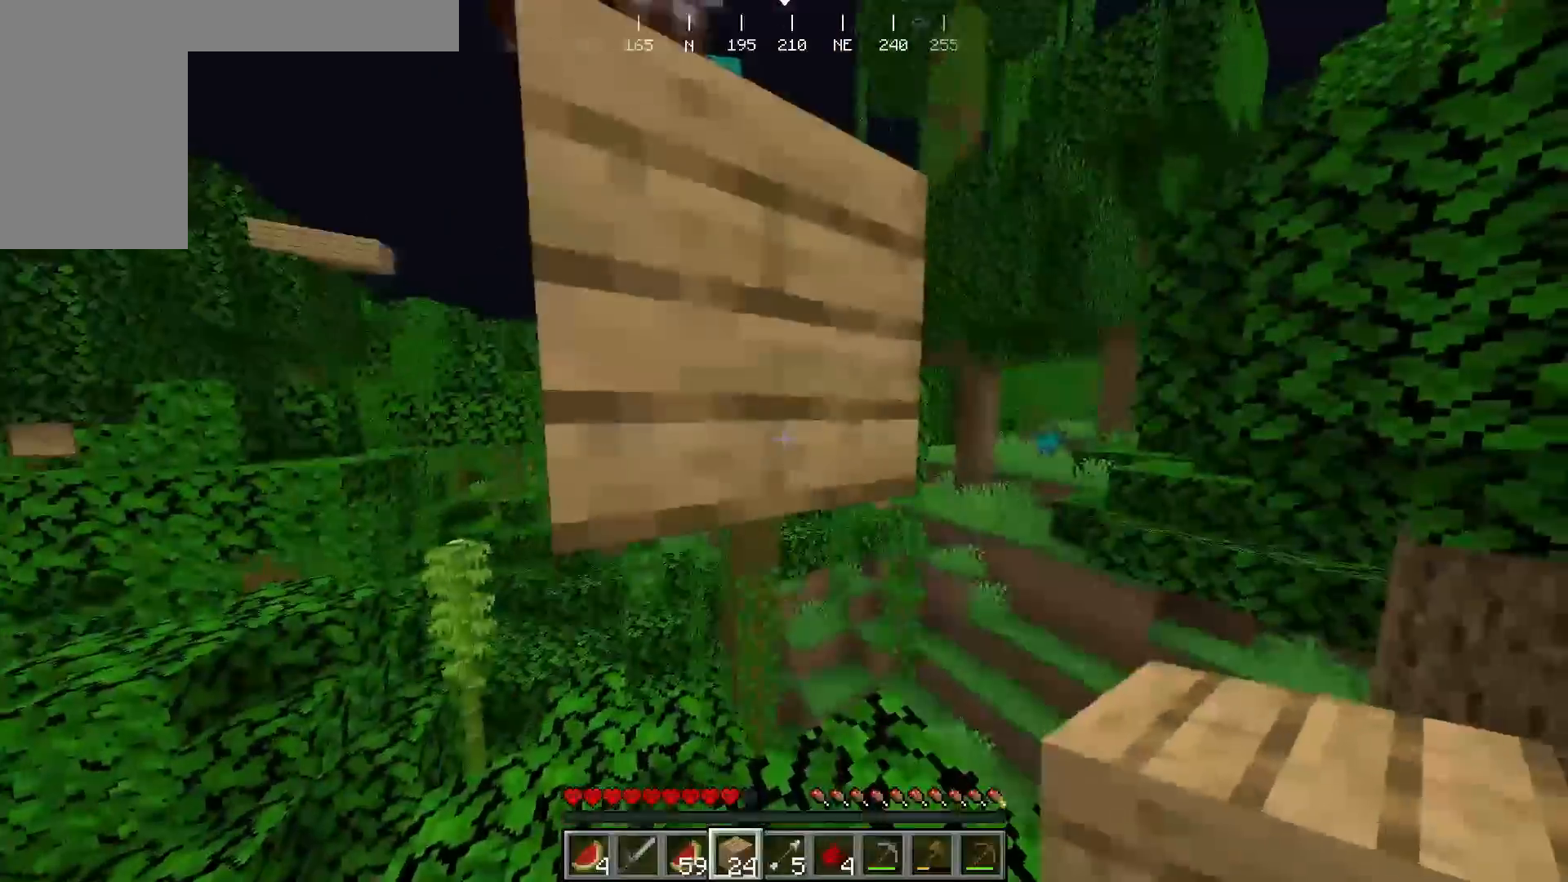
{"keys": [], "mouse": [], "events": []}
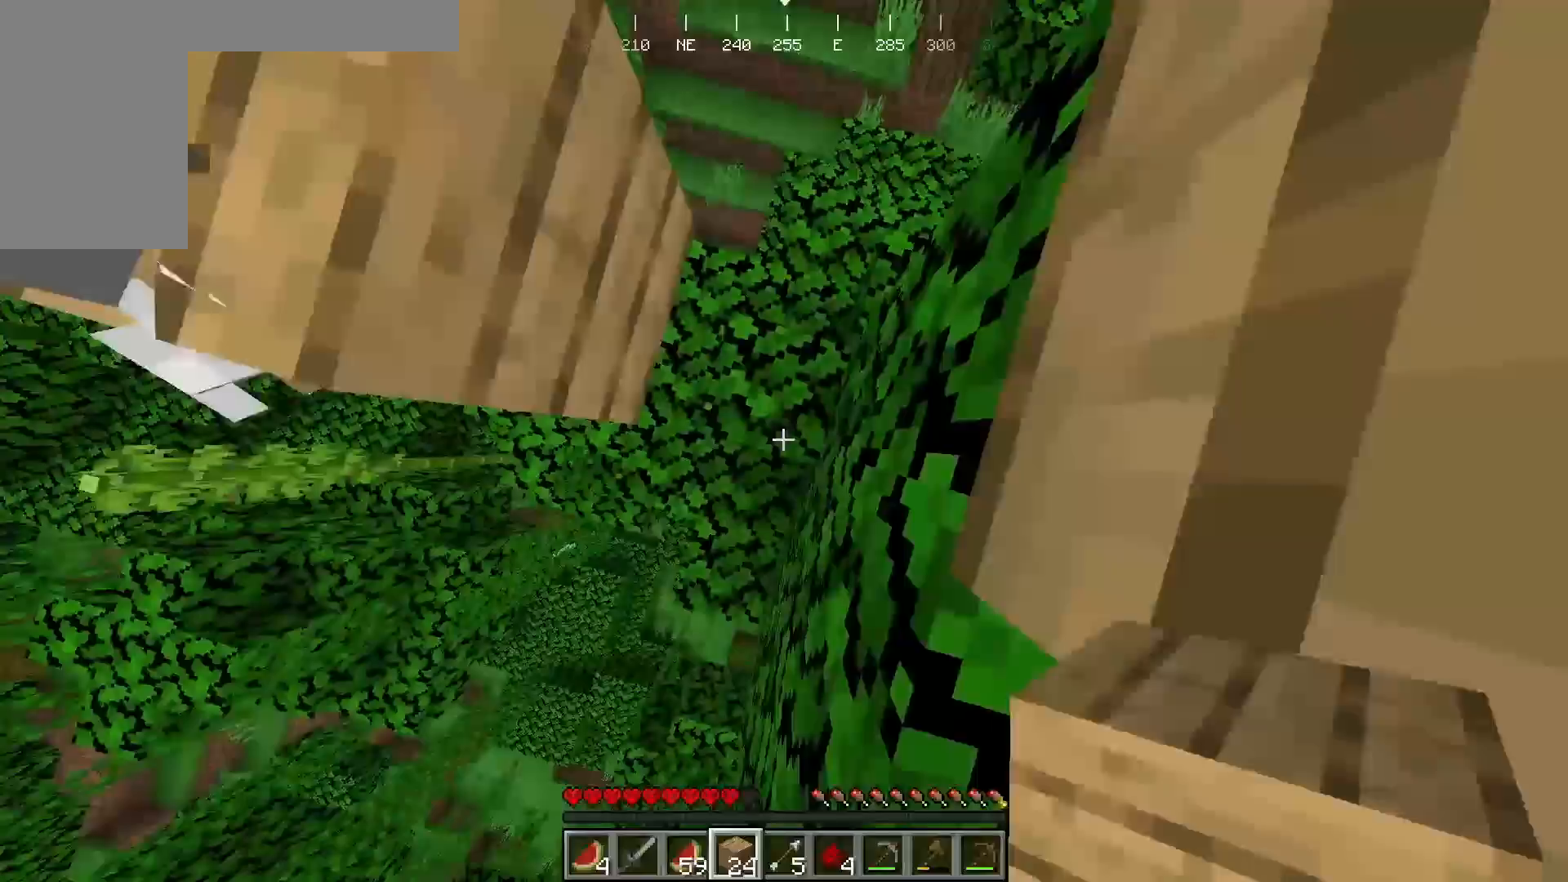
{"keys": [], "mouse": [], "events": [[33, "mouse_right", "down"], [200, "mouse_right", "up"], [400, "mouse_right", "down"], [500, "mouse_right", "up"]]}